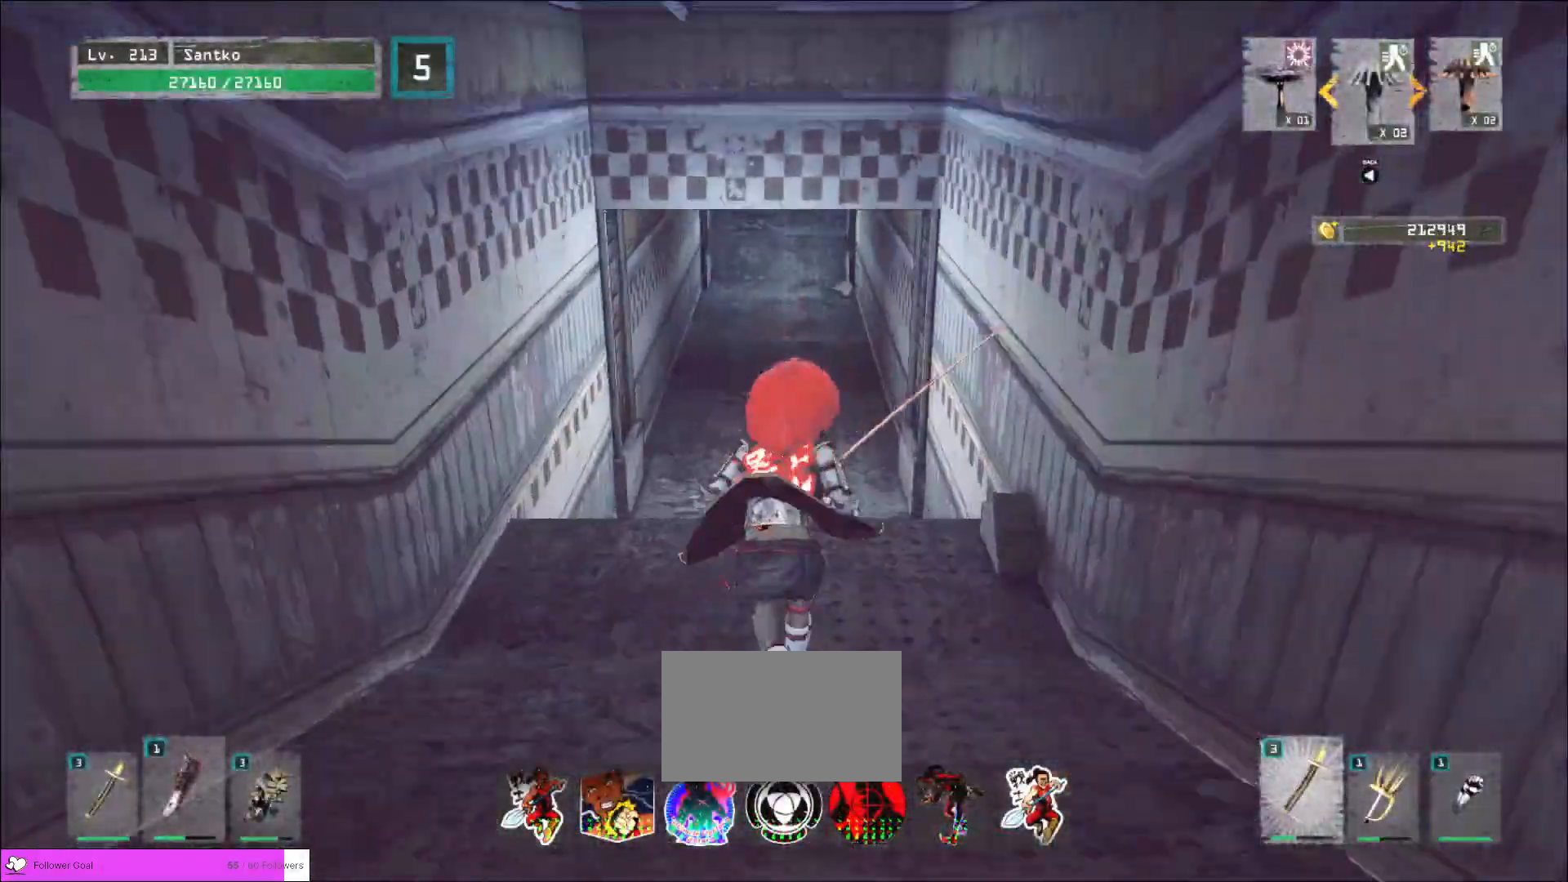
Gameplay with keyboard and mouse; each line is a JSON object with the keys and mouse buttons held at the frame after it. "events" lists presses ("down") and releases ("up") of "1", "2", "3", "4", "5", "a", "alt", "b", "c", "ctrl", "d", "e", "f", "g", "q", "r", "s", "shift", "space", "t", "tab", "v", "w", "x", "z", "mouse_left", "mouse_wheel", "mouse_right", "mouse_mb4" and "mouse_mb5" between this image and that frame as [ms after this image, input, new state], when the widget could be followed in between. "mouse_left", "mouse_wheel", "mouse_right", "mouse_mb4", "mouse_mb5" = the "left", "wheel", "right", "mb4", "mb5" buttons of the "mouse" list. No other keys are recorded. "wheel" means that the mouse wheel is clicked or scrolled. Not read: mouse_move.
{"keys": ["w"], "mouse": [], "events": []}
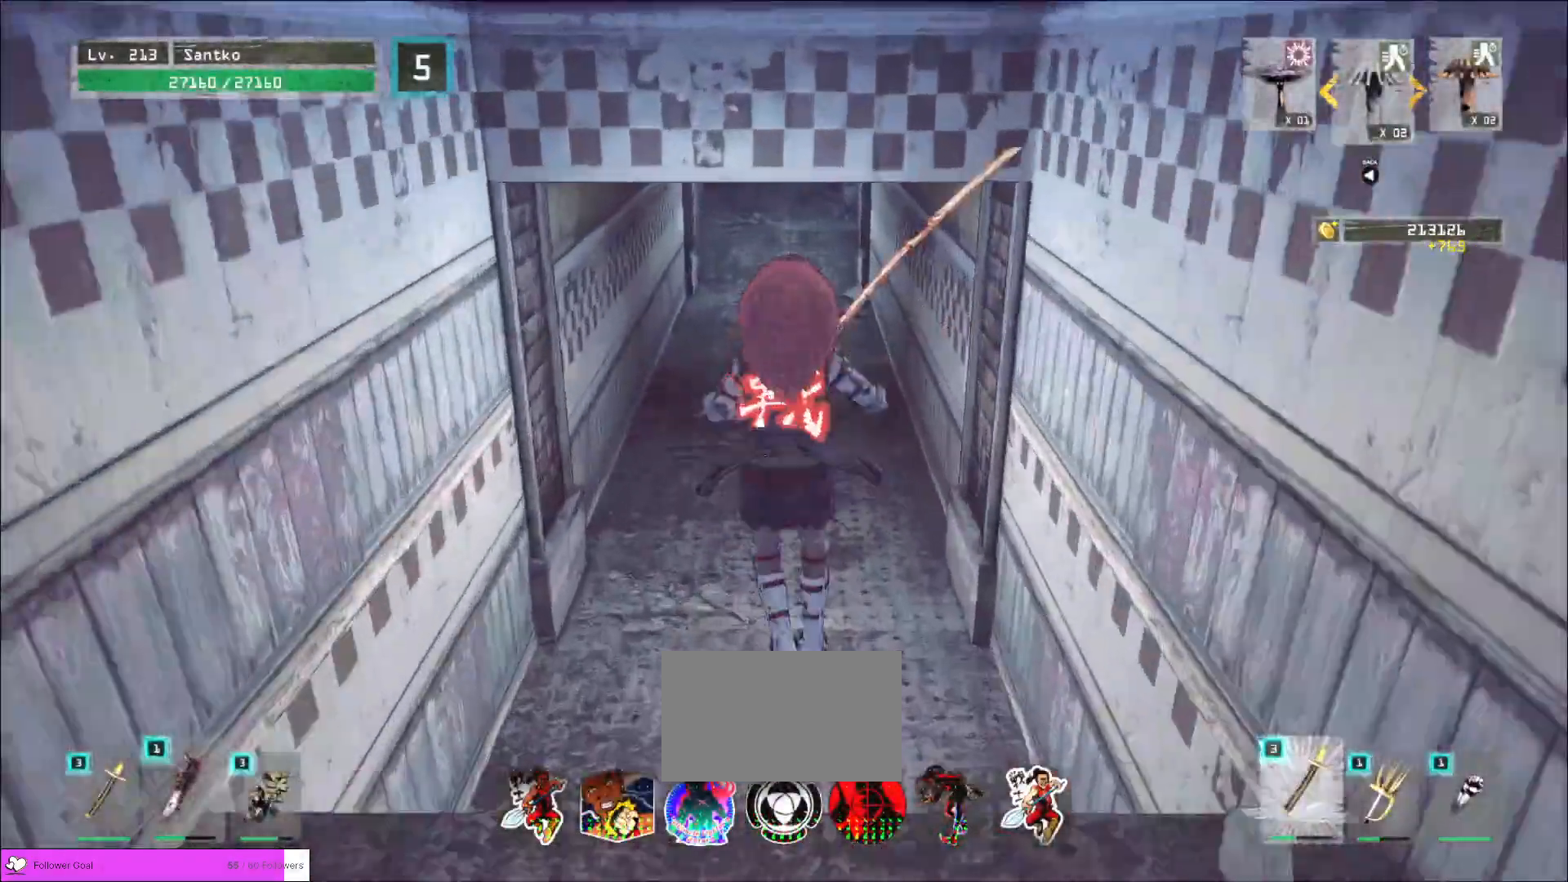
{"keys": ["w"], "mouse": [], "events": []}
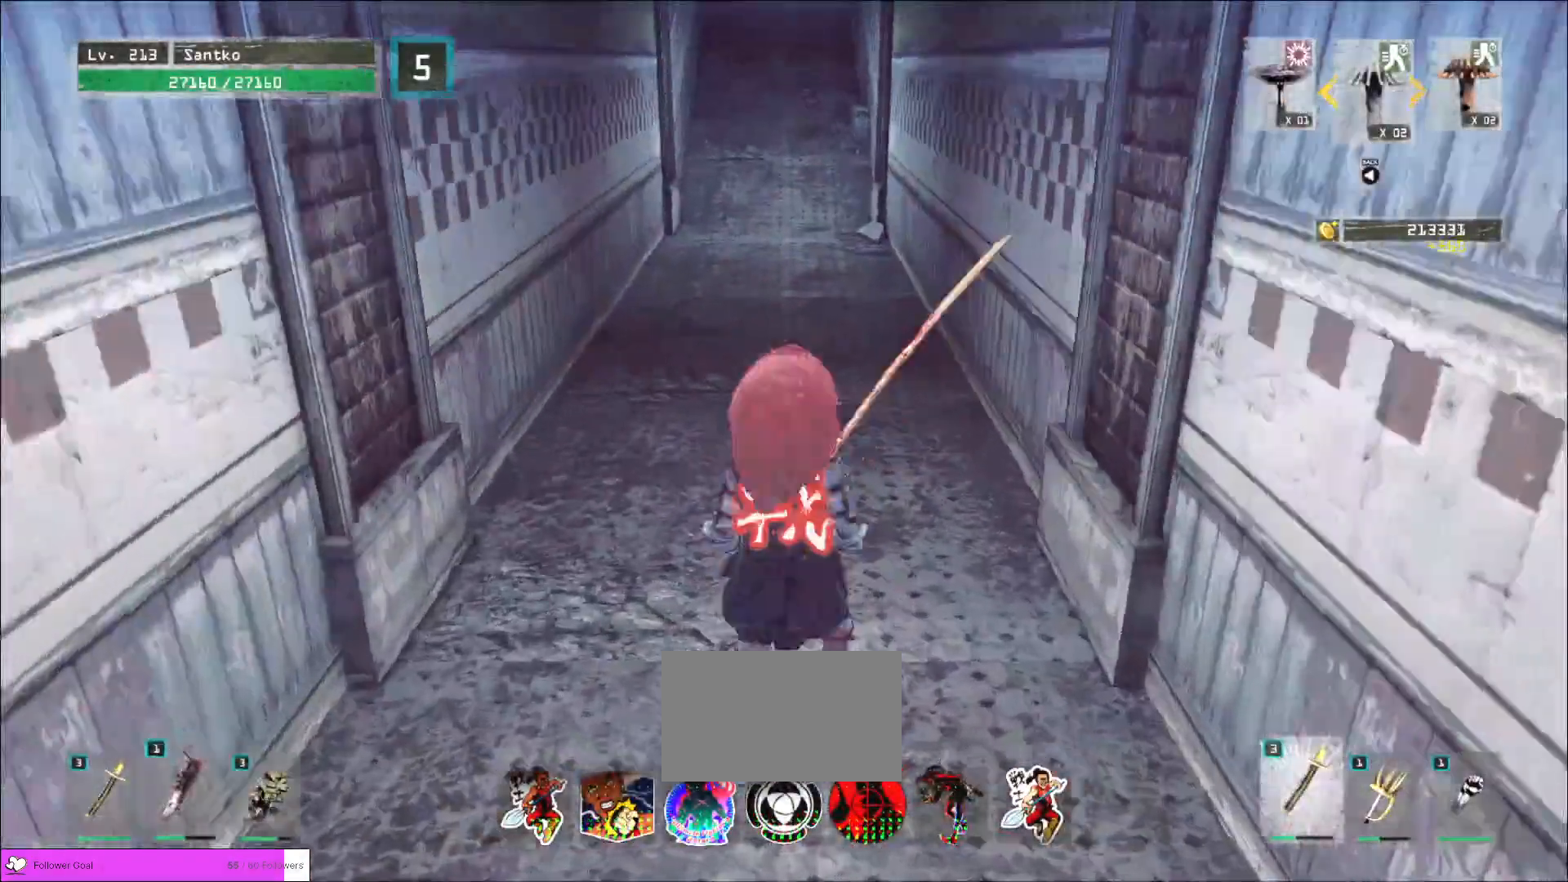
{"keys": ["w"], "mouse": [], "events": []}
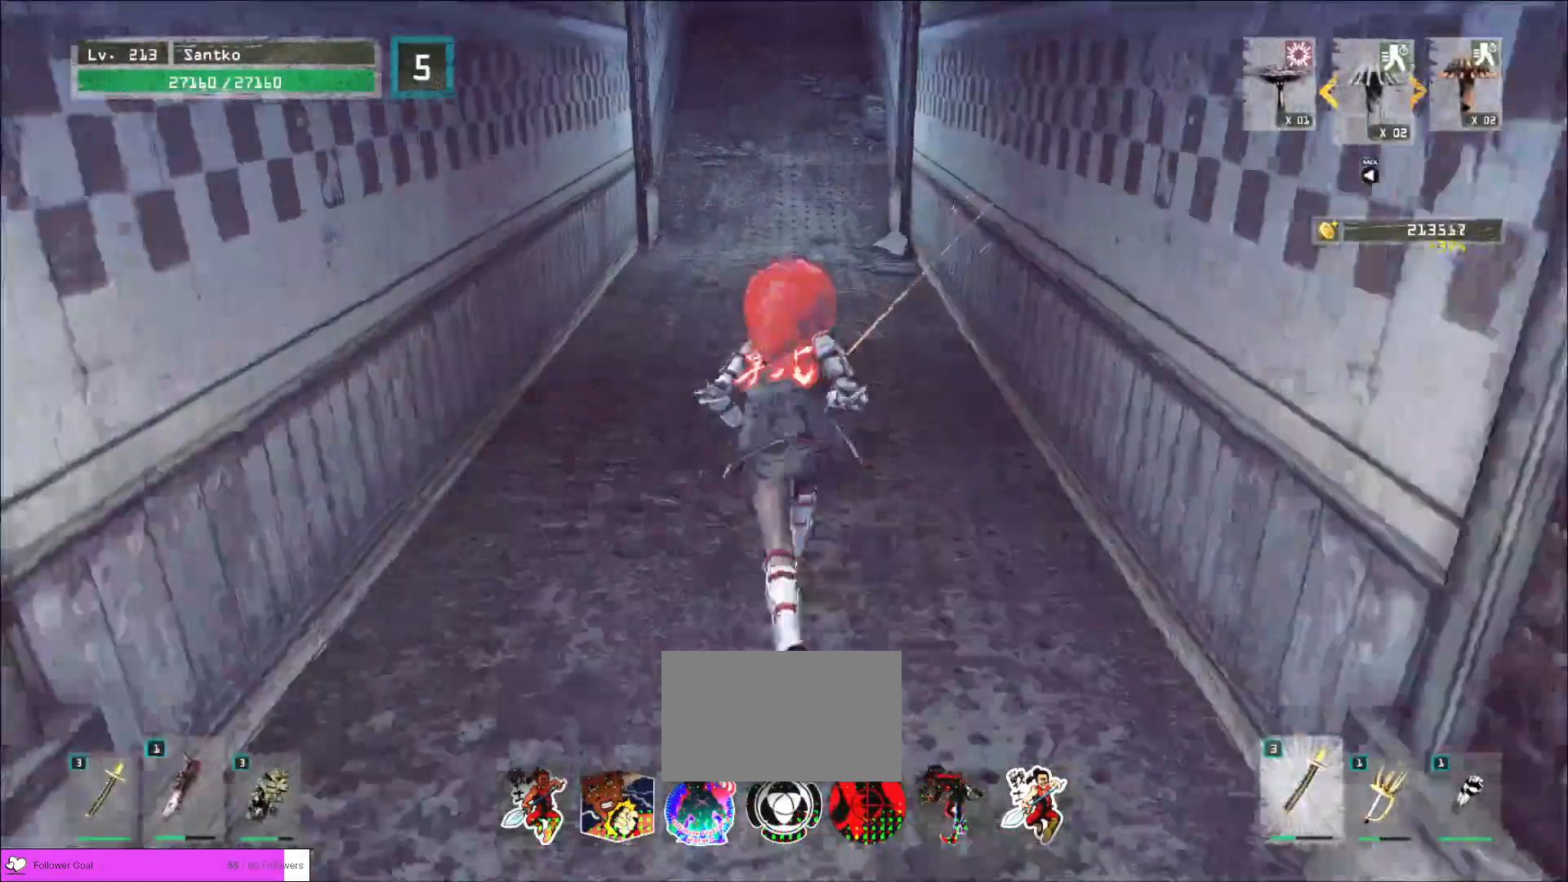
{"keys": ["w"], "mouse": [], "events": []}
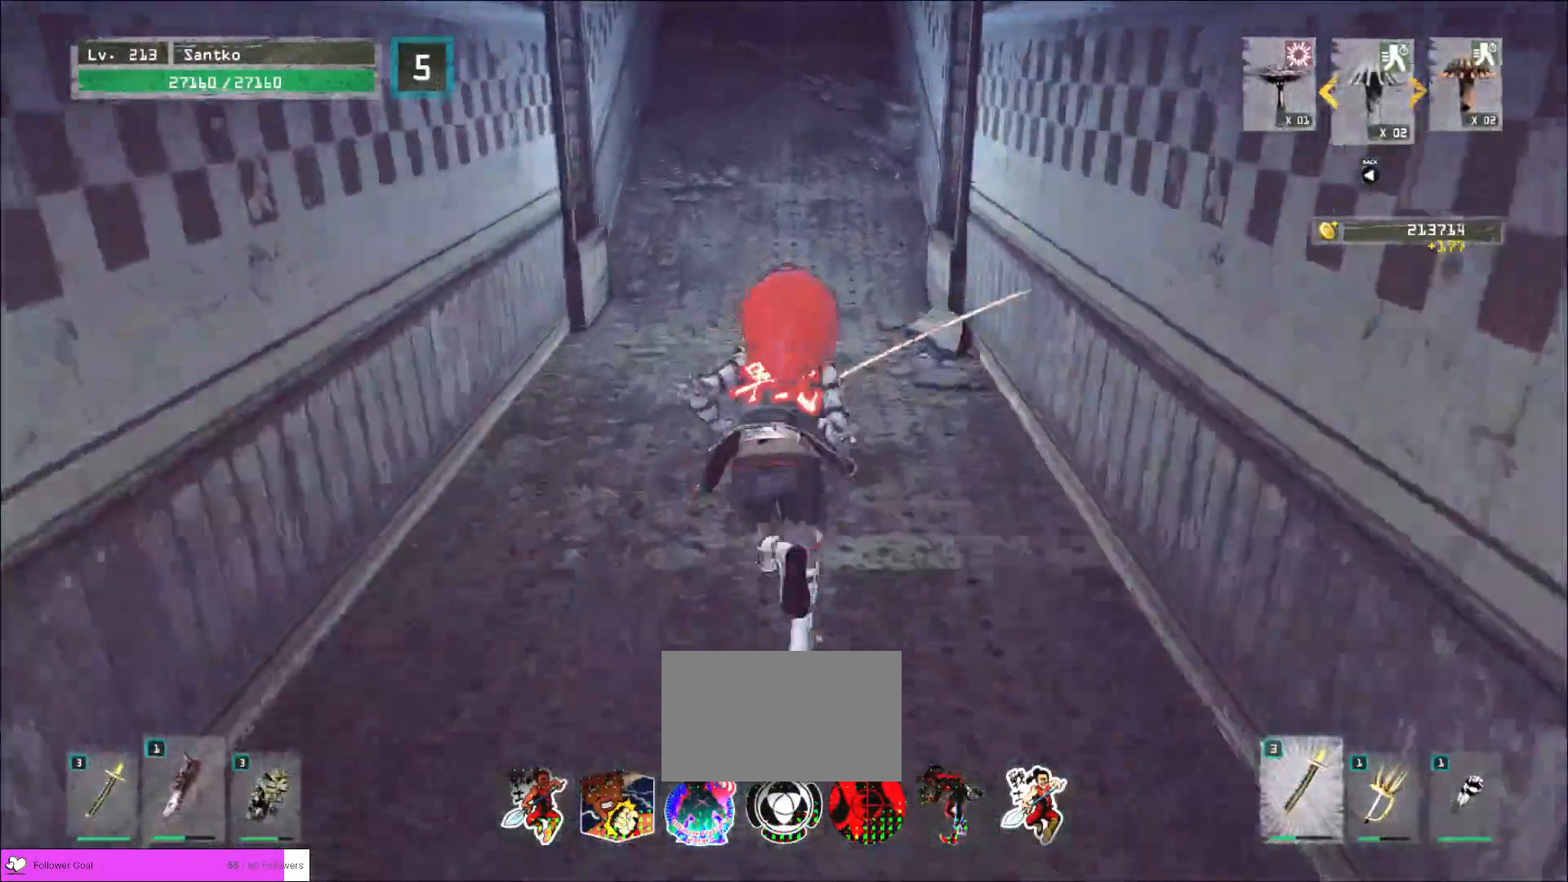
{"keys": [], "mouse": [], "events": [[160, "w", "up"], [240, "r", "down"], [320, "r", "up"]]}
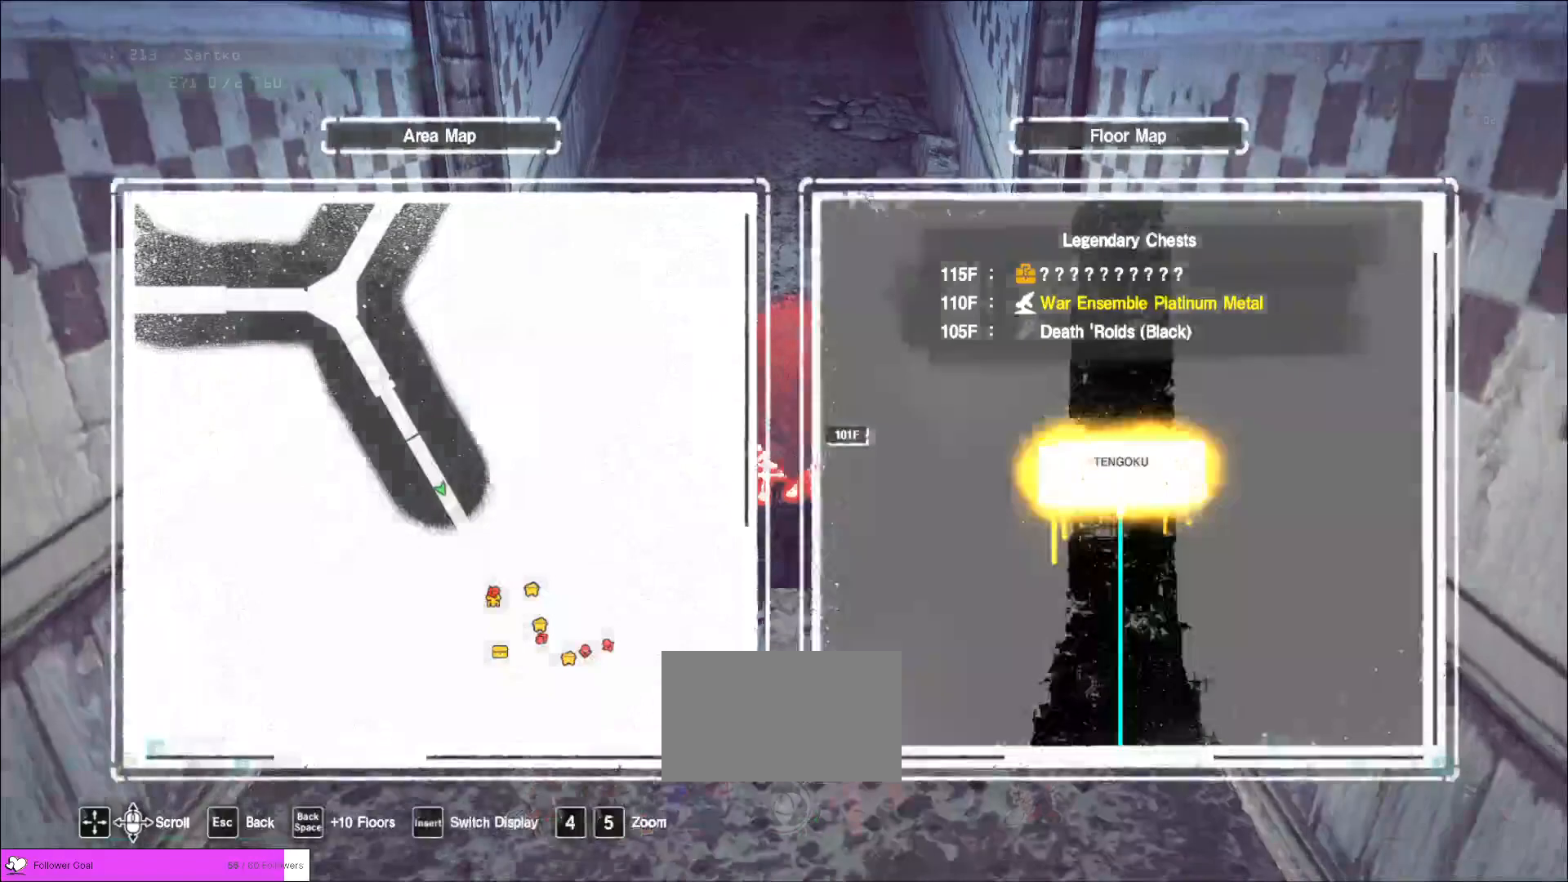
{"keys": ["w"], "mouse": [], "events": [[80, "w", "down"]]}
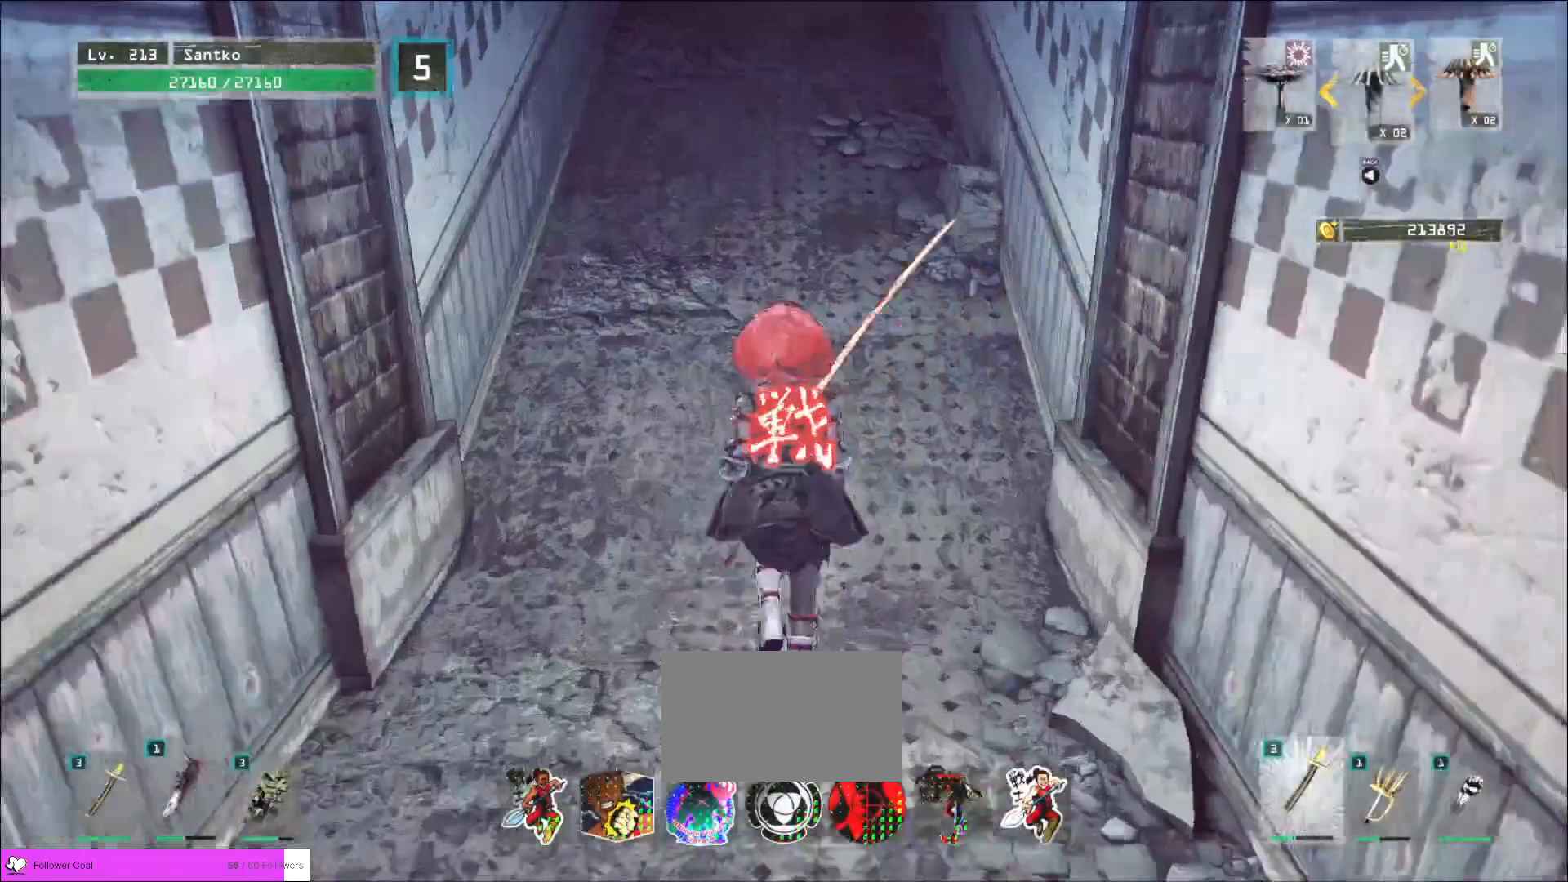
{"keys": [], "mouse": [], "events": [[440, "w", "up"]]}
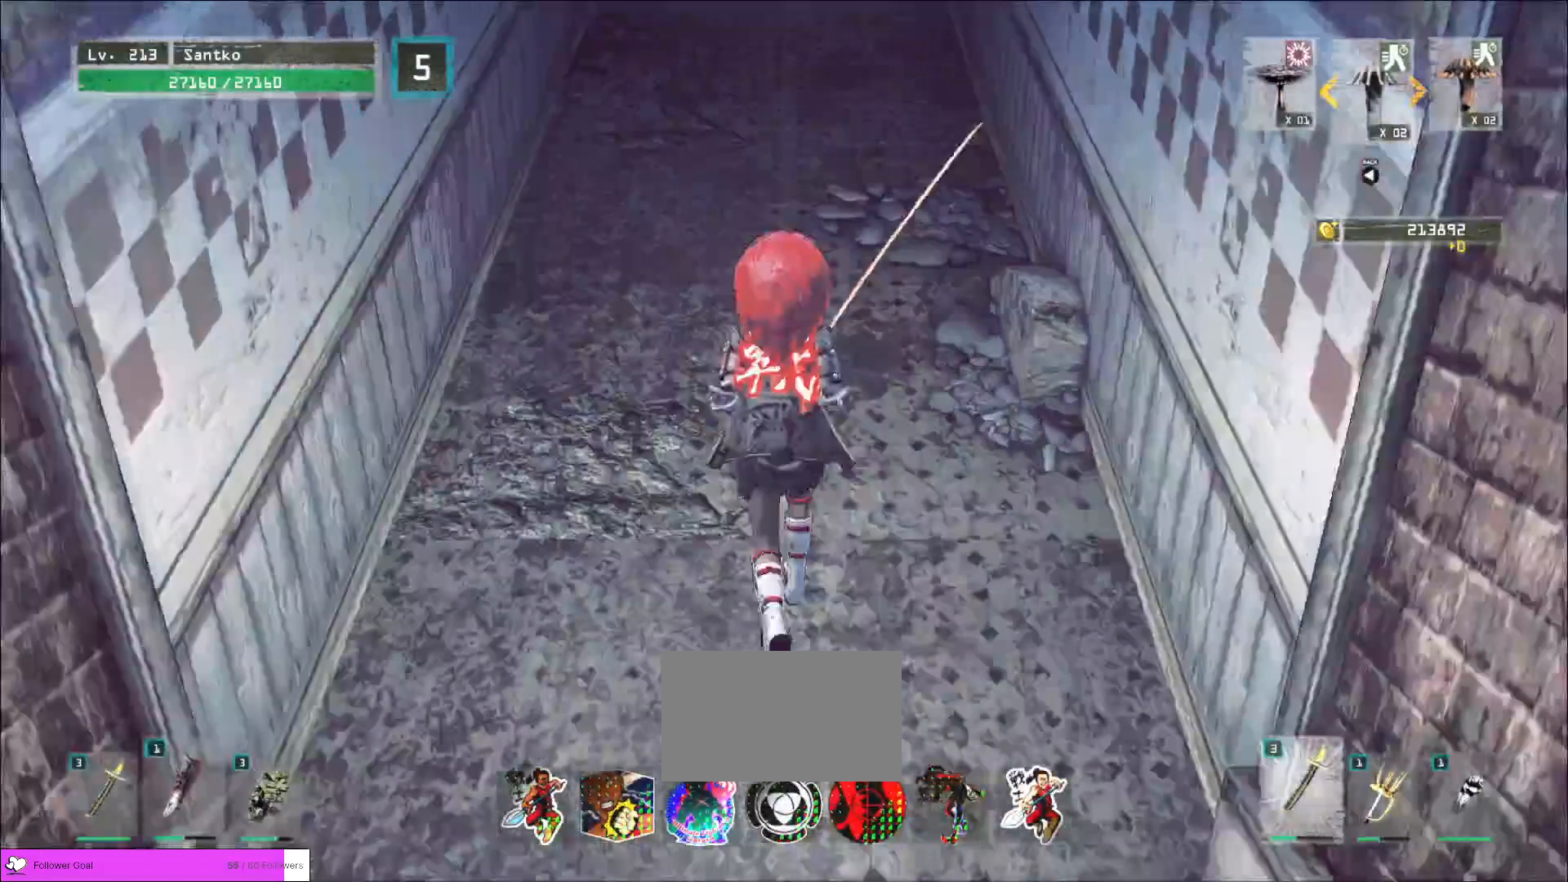
{"keys": [], "mouse": [], "events": [[80, "q", "down"], [160, "q", "up"]]}
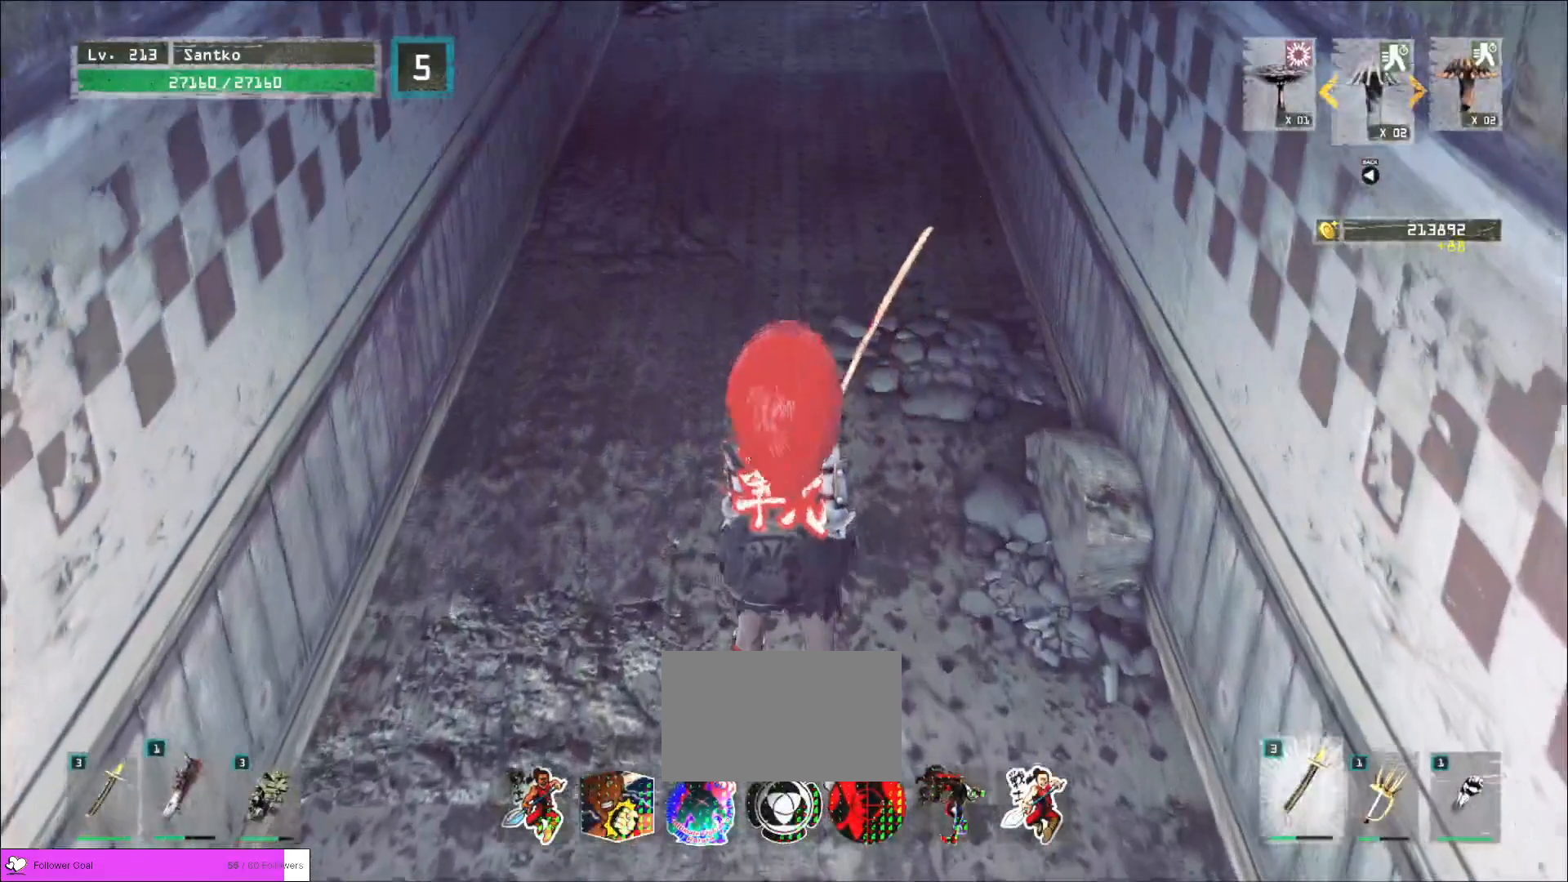
{"keys": [], "mouse": [], "events": []}
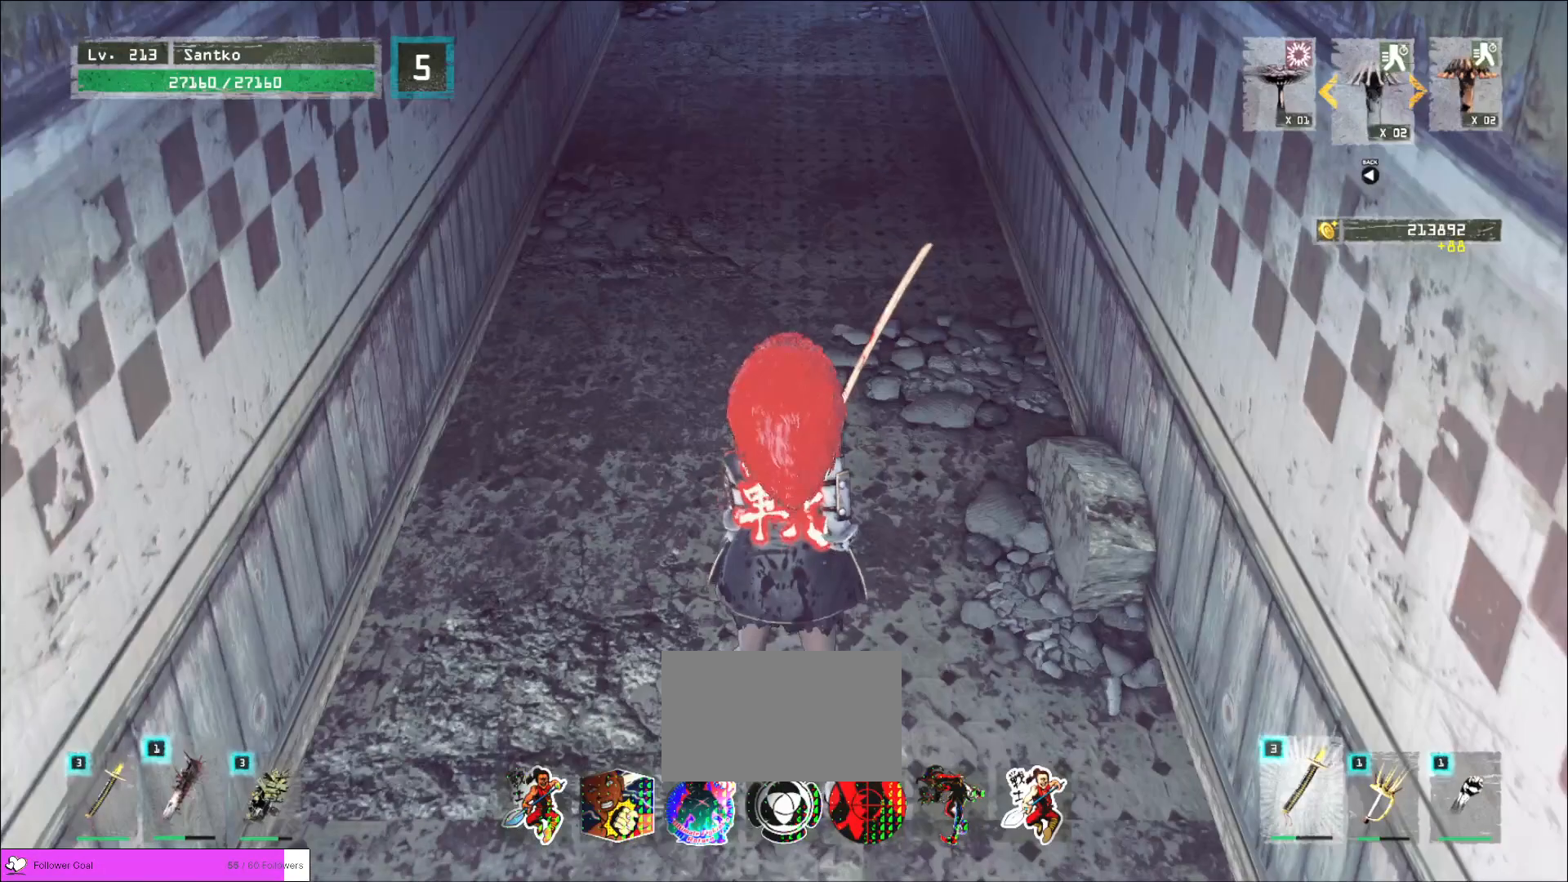
{"keys": [], "mouse": [], "events": []}
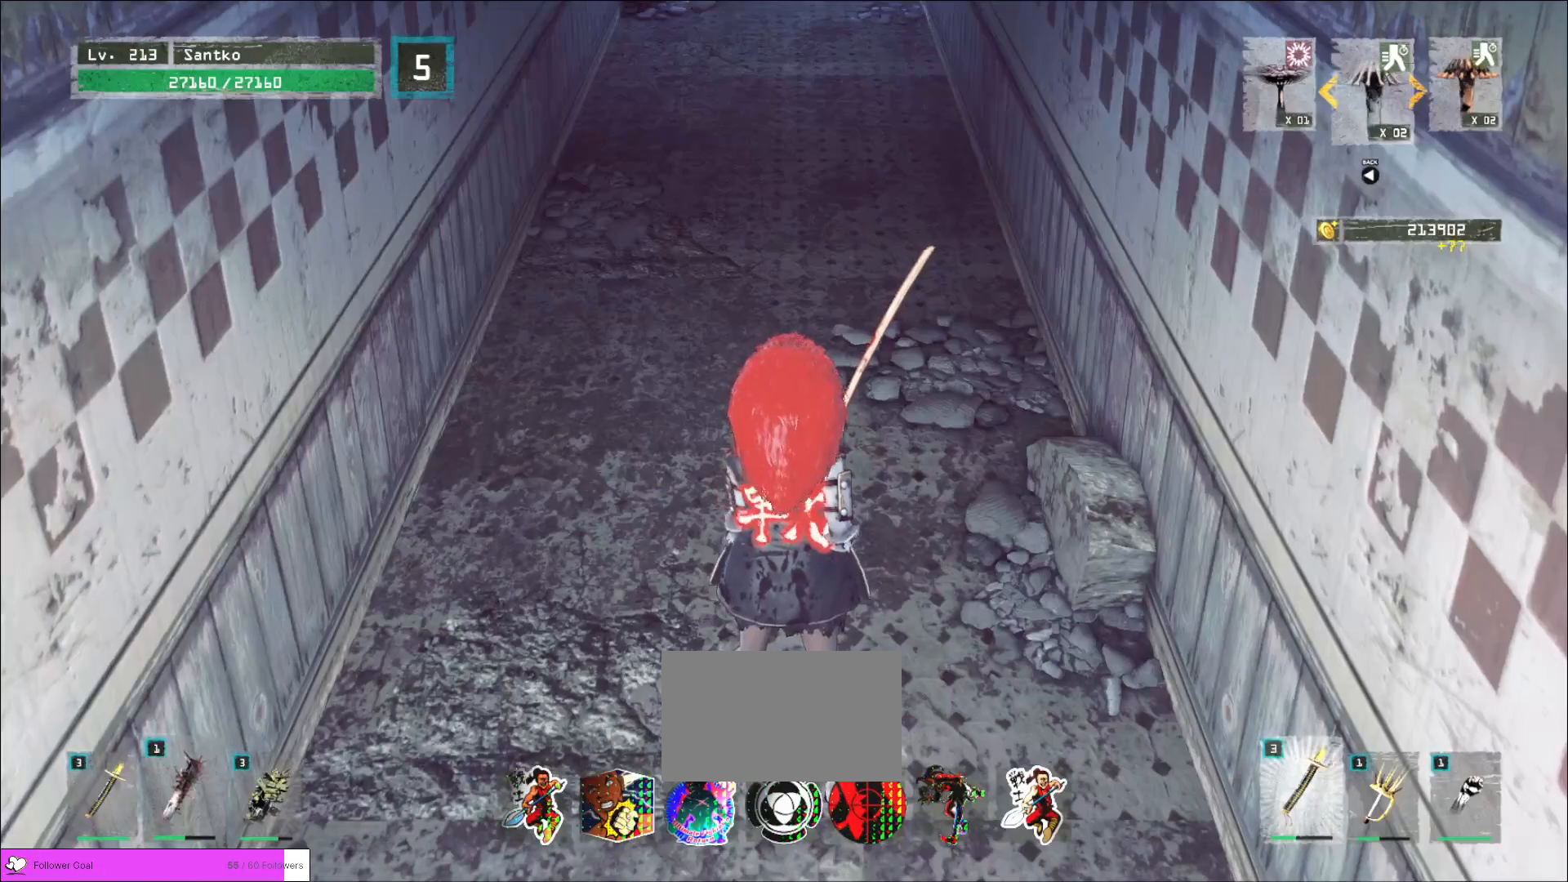
{"keys": [], "mouse": [], "events": []}
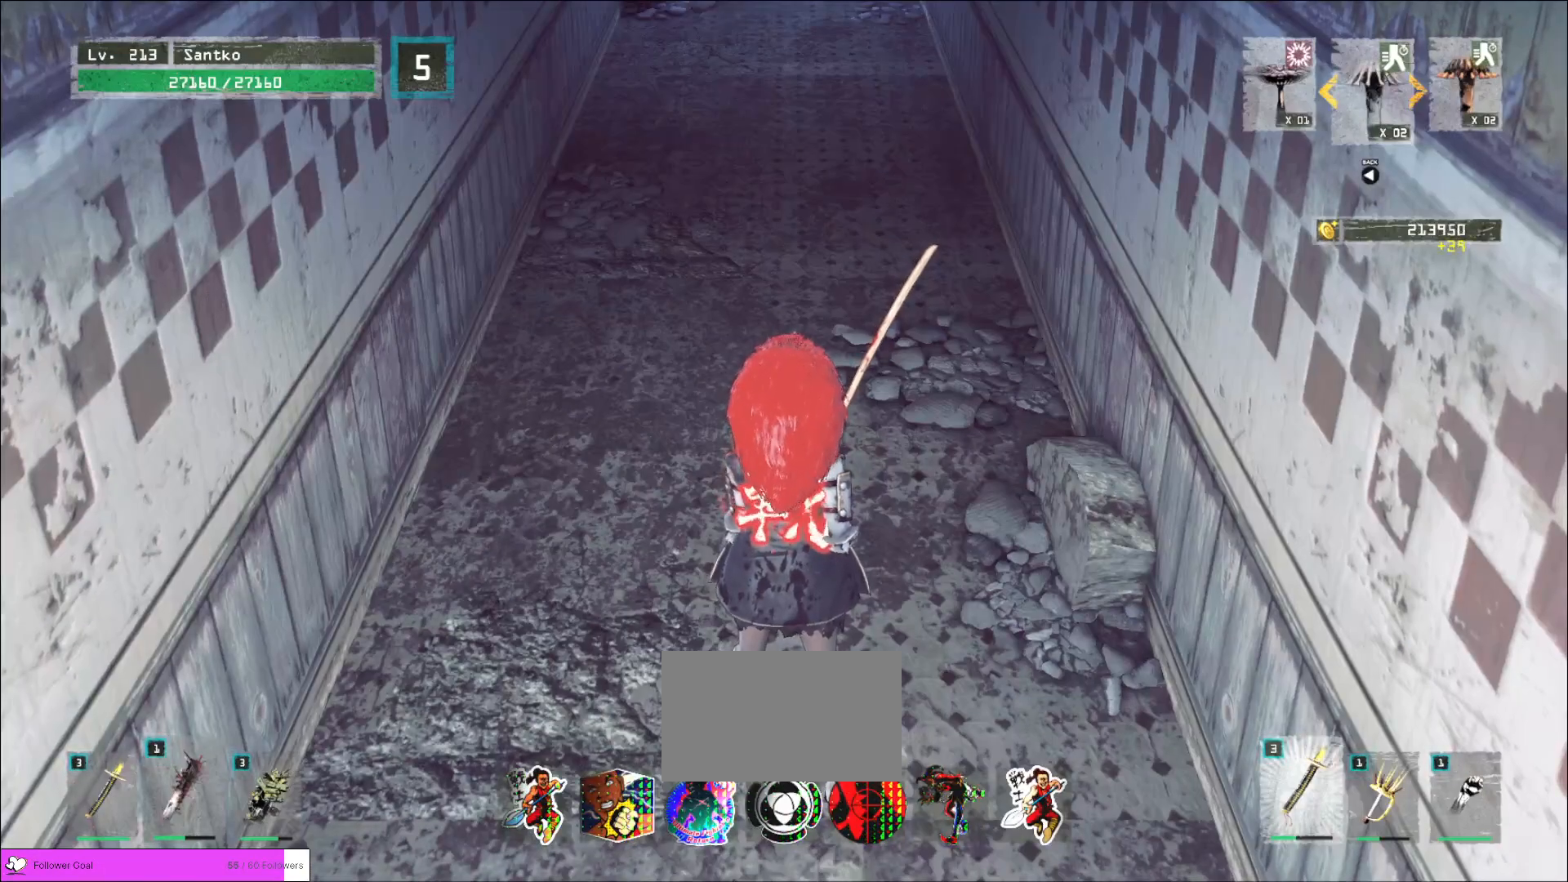
{"keys": [], "mouse": [], "events": []}
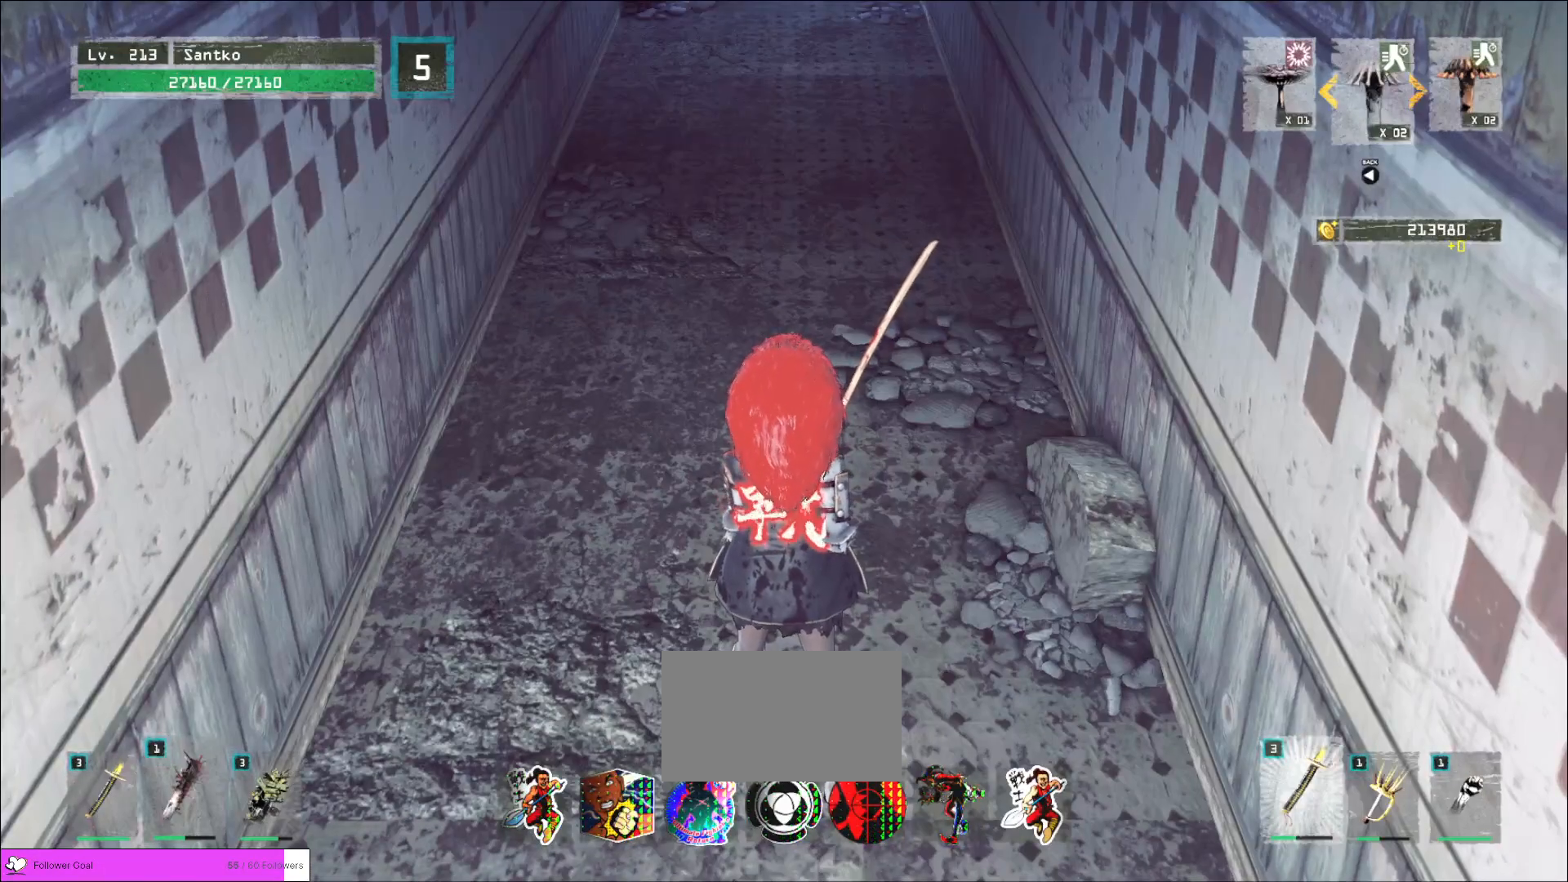
{"keys": [], "mouse": [], "events": []}
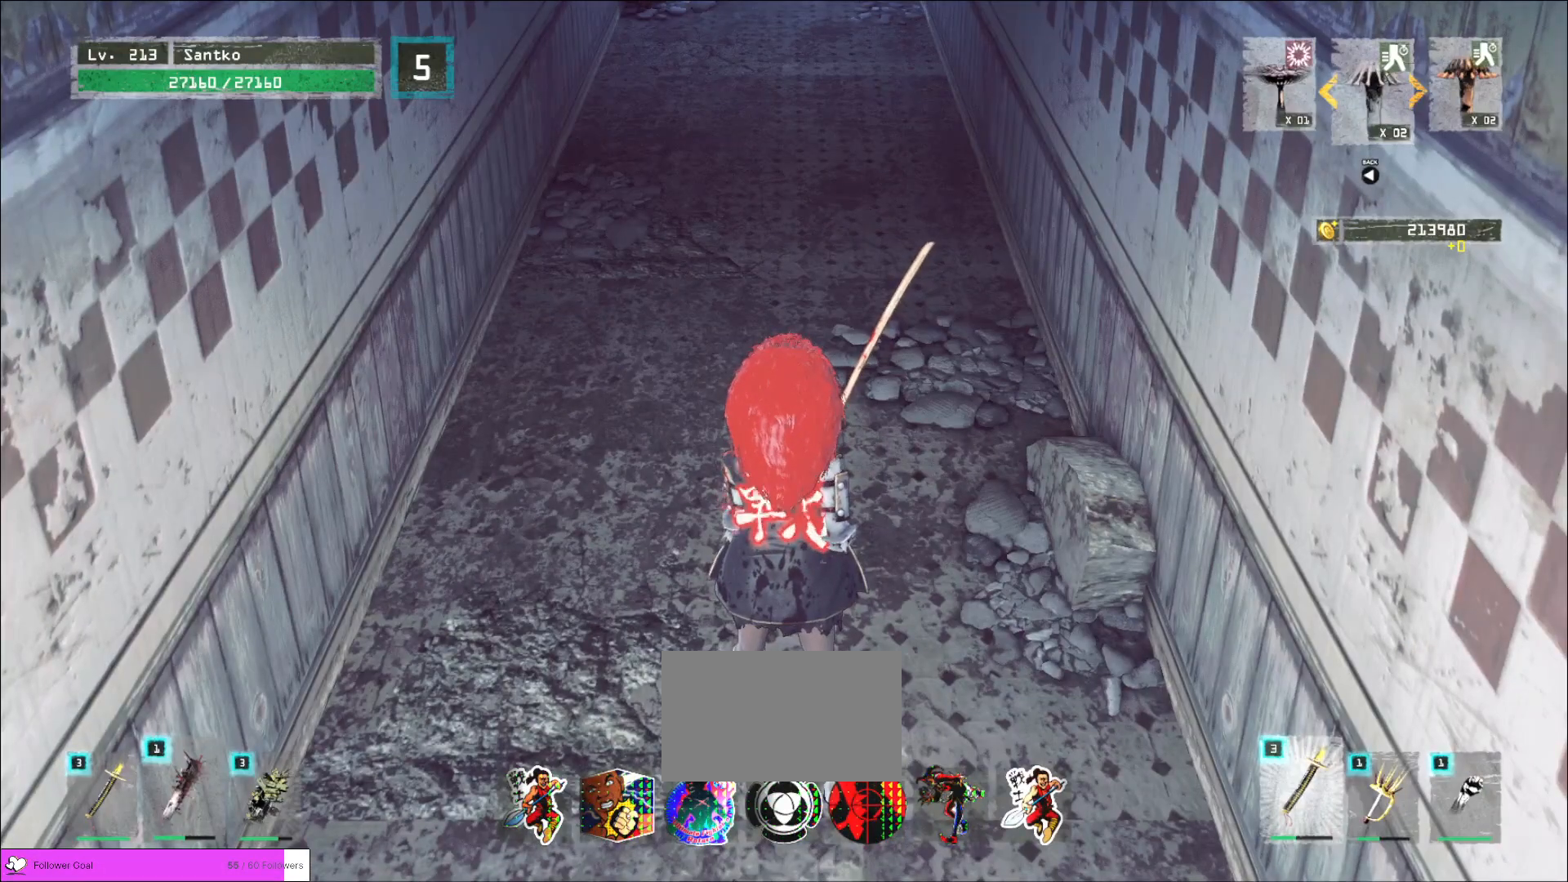
{"keys": [], "mouse": [], "events": []}
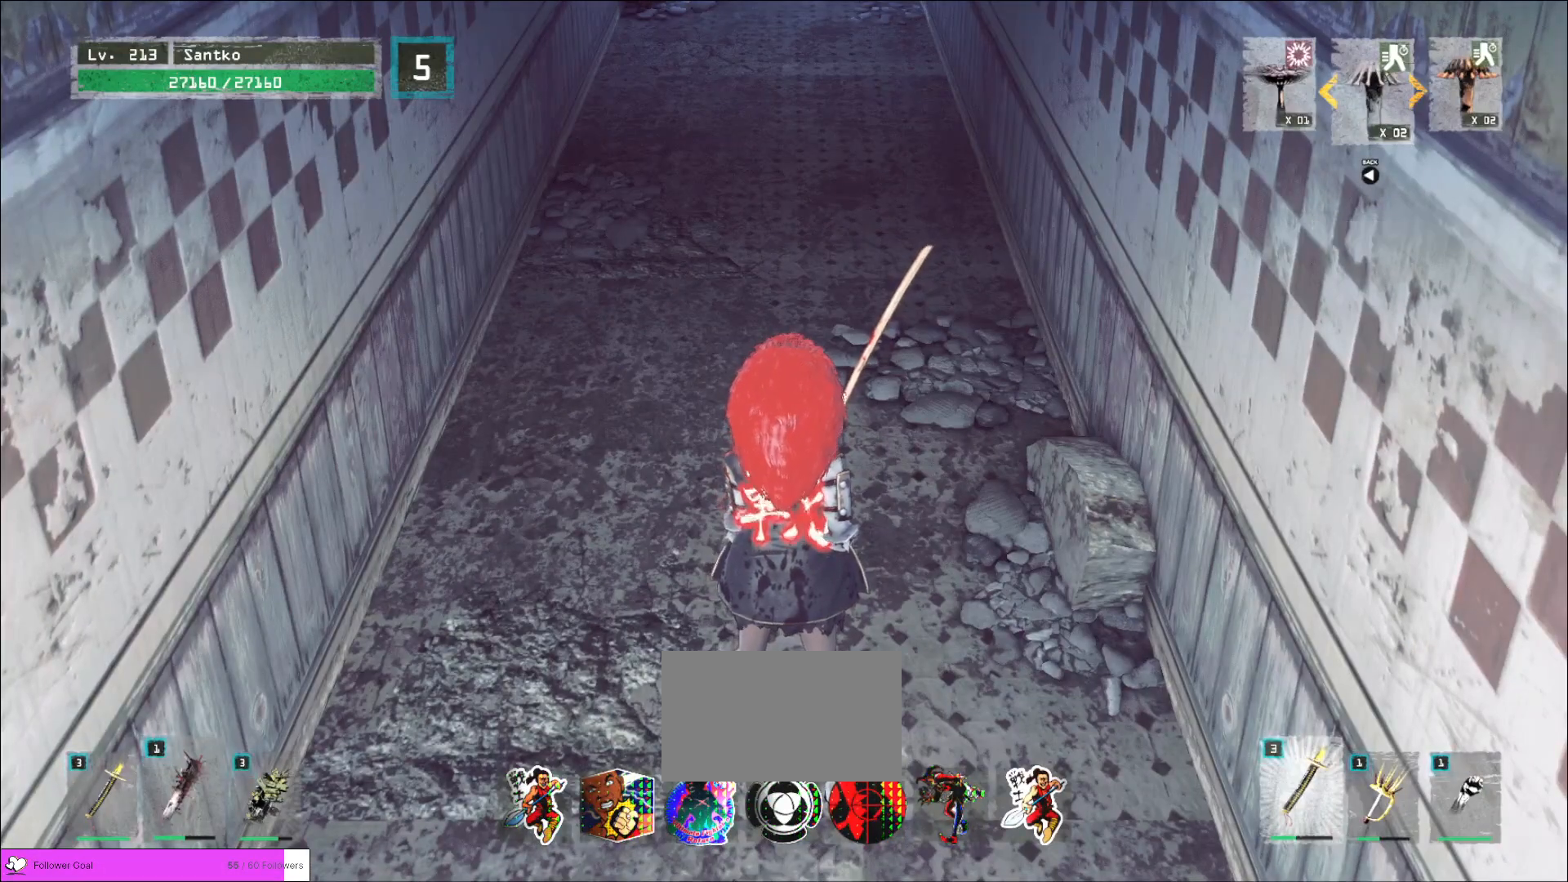
{"keys": [], "mouse": [], "events": []}
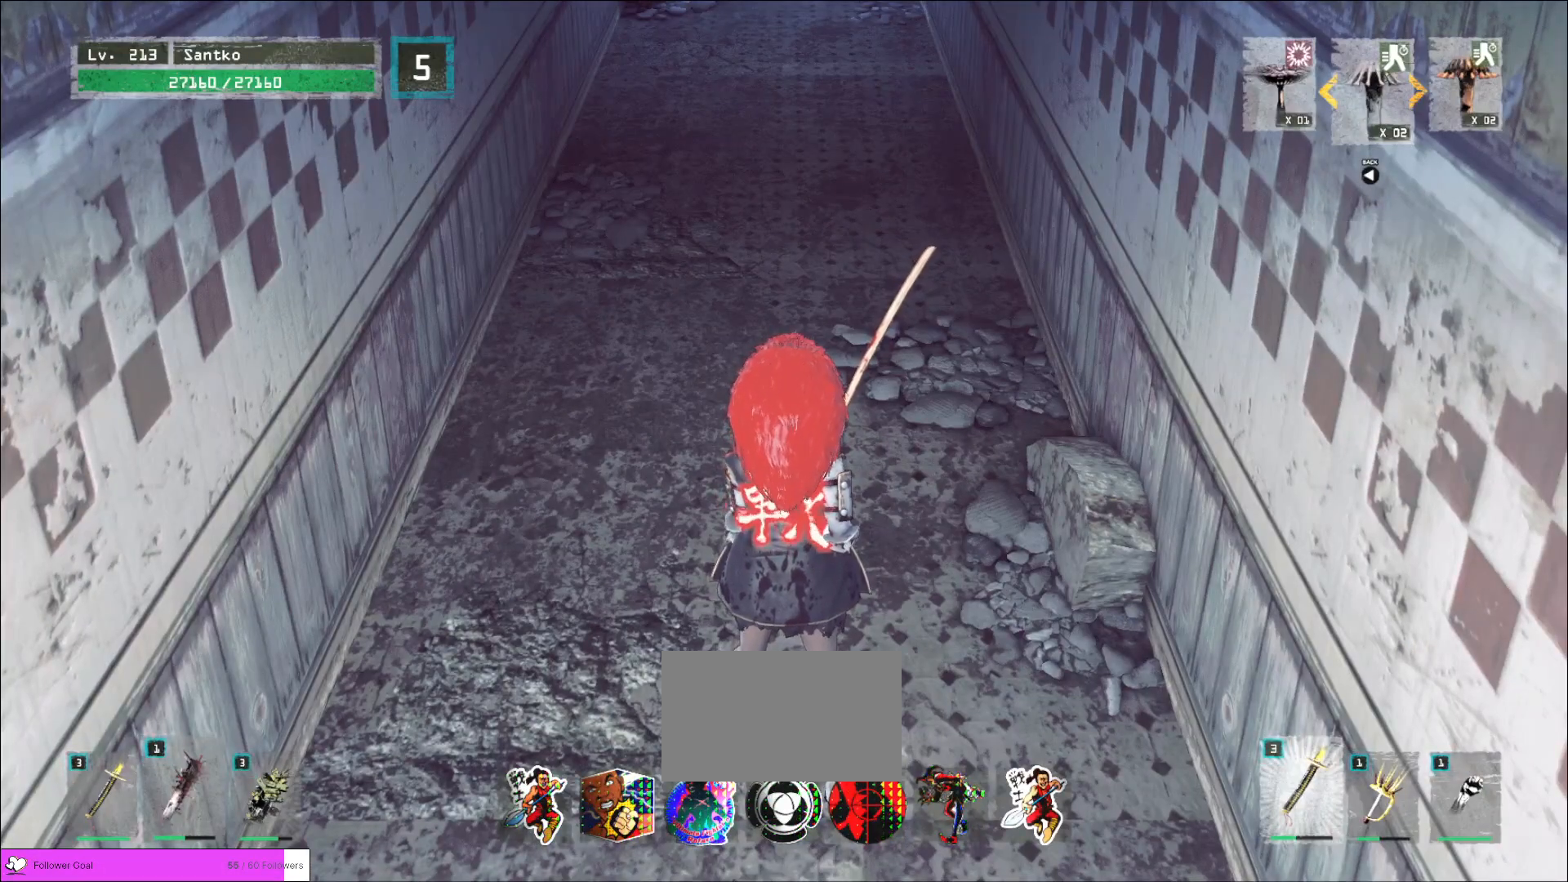
{"keys": [], "mouse": [], "events": []}
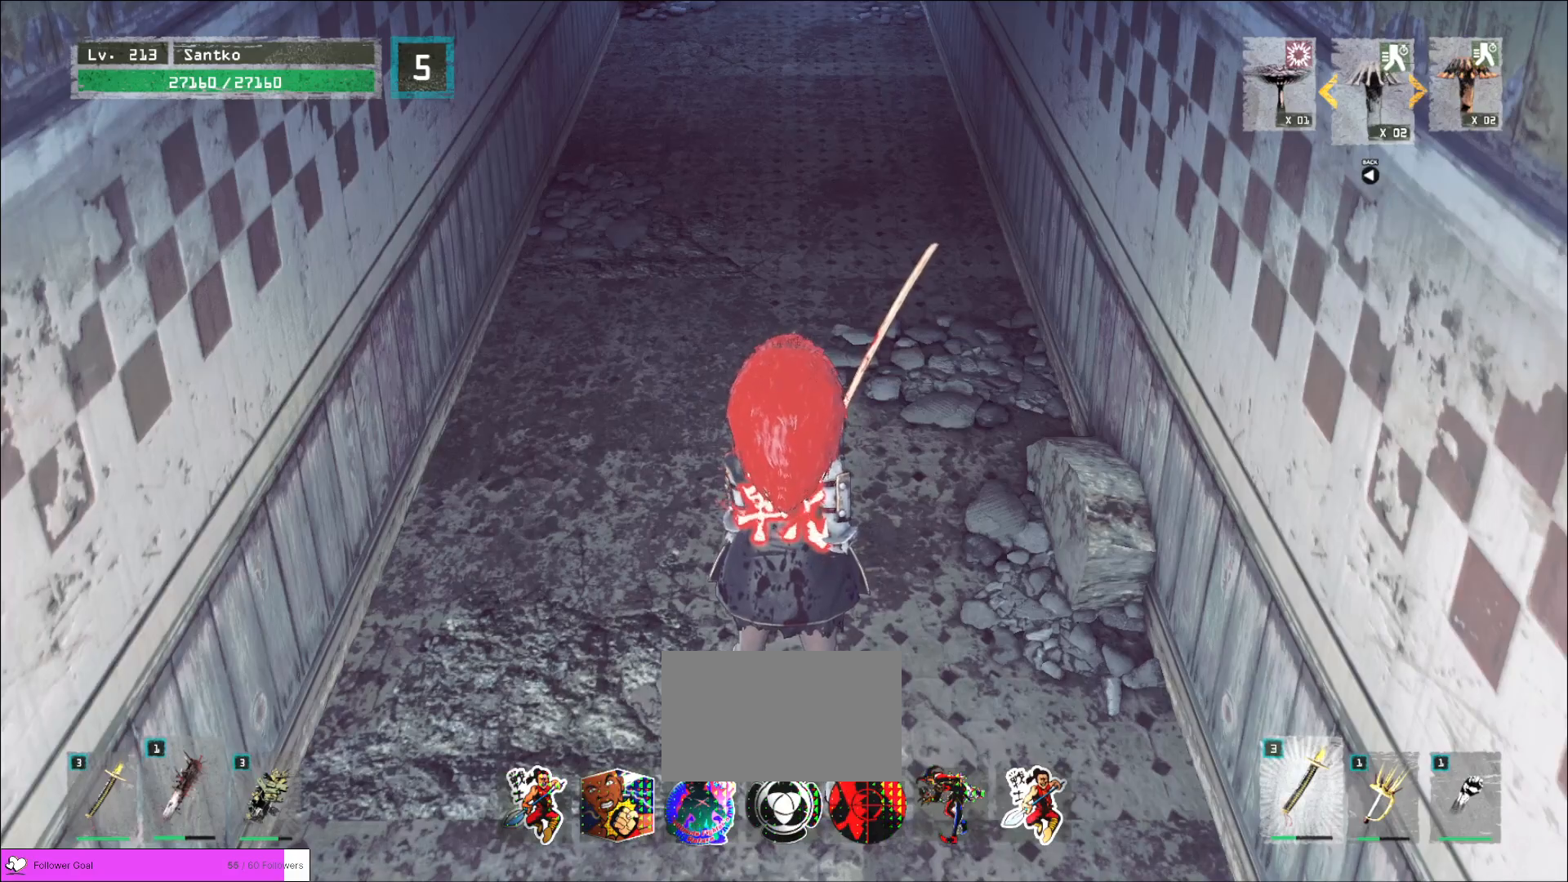
{"keys": [], "mouse": [], "events": []}
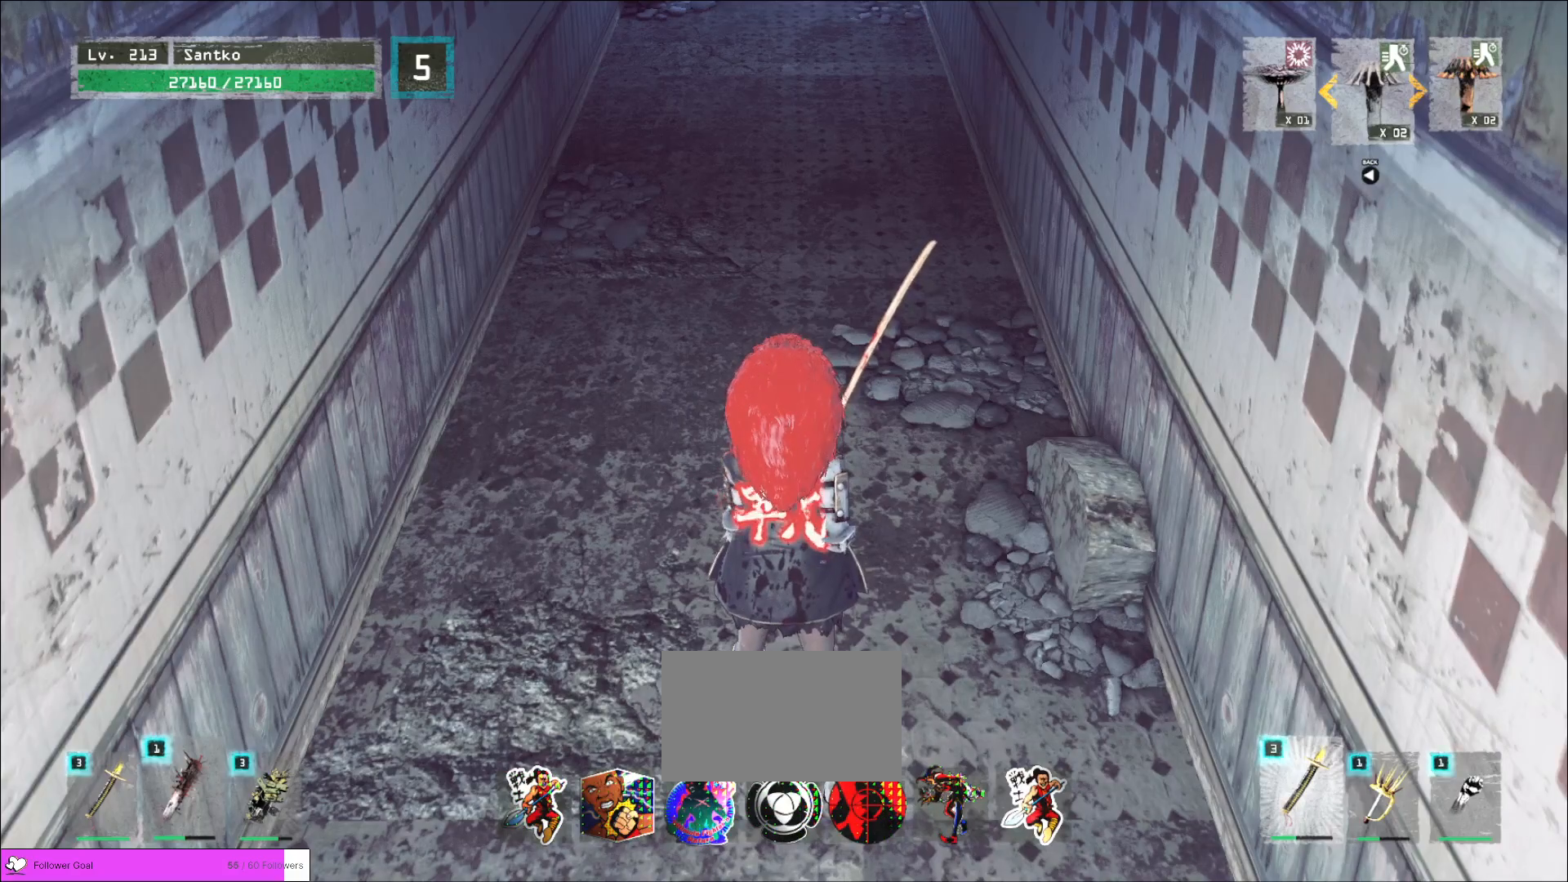
{"keys": ["w"], "mouse": [], "events": [[80, "w", "down"]]}
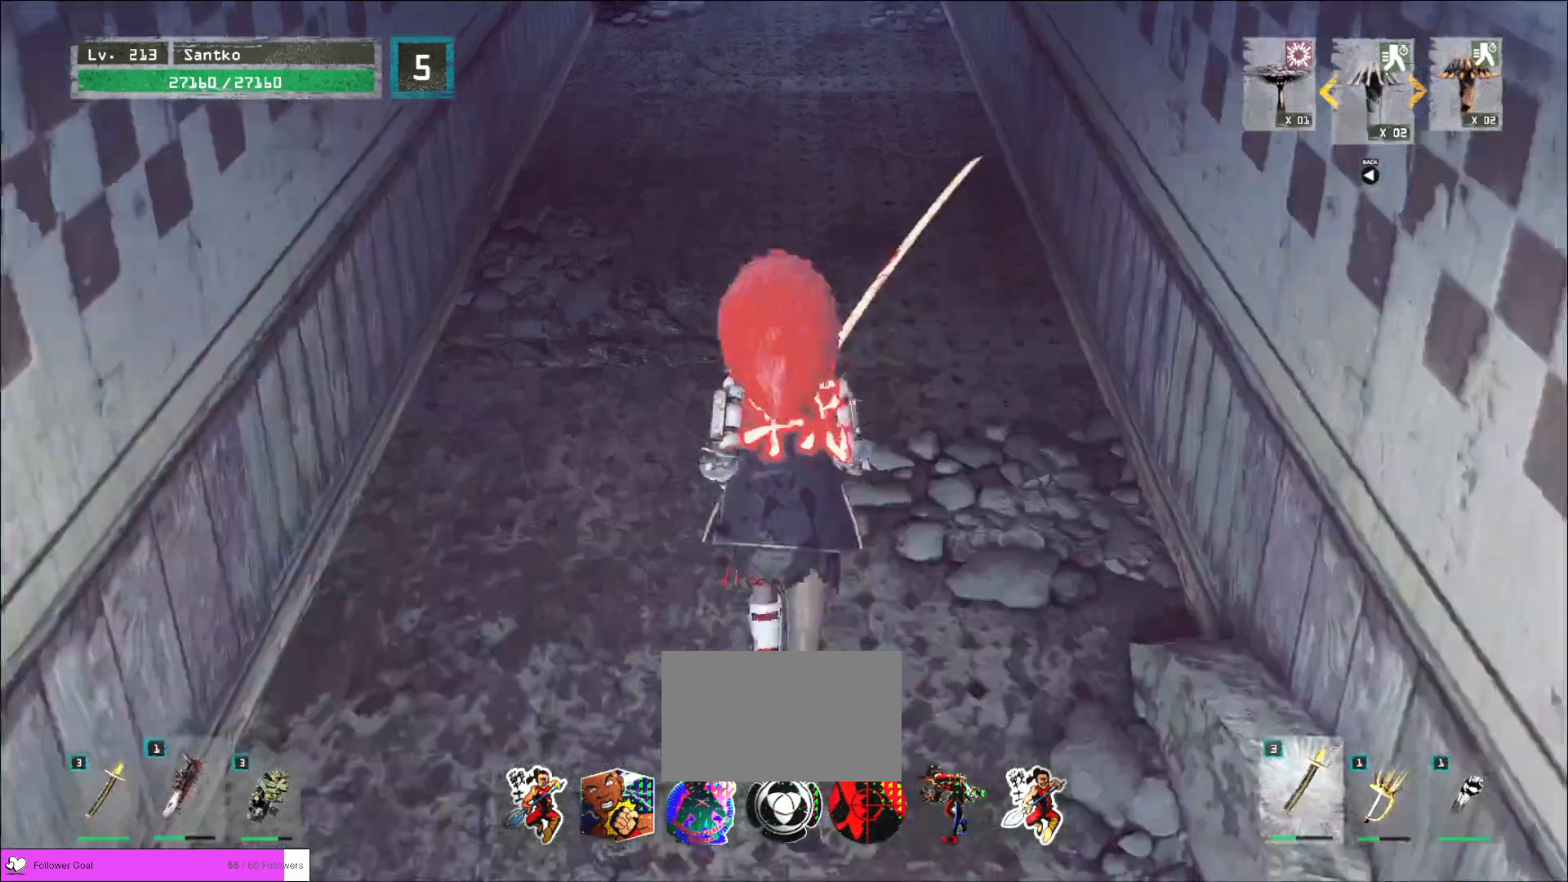
{"keys": ["w"], "mouse": [], "events": []}
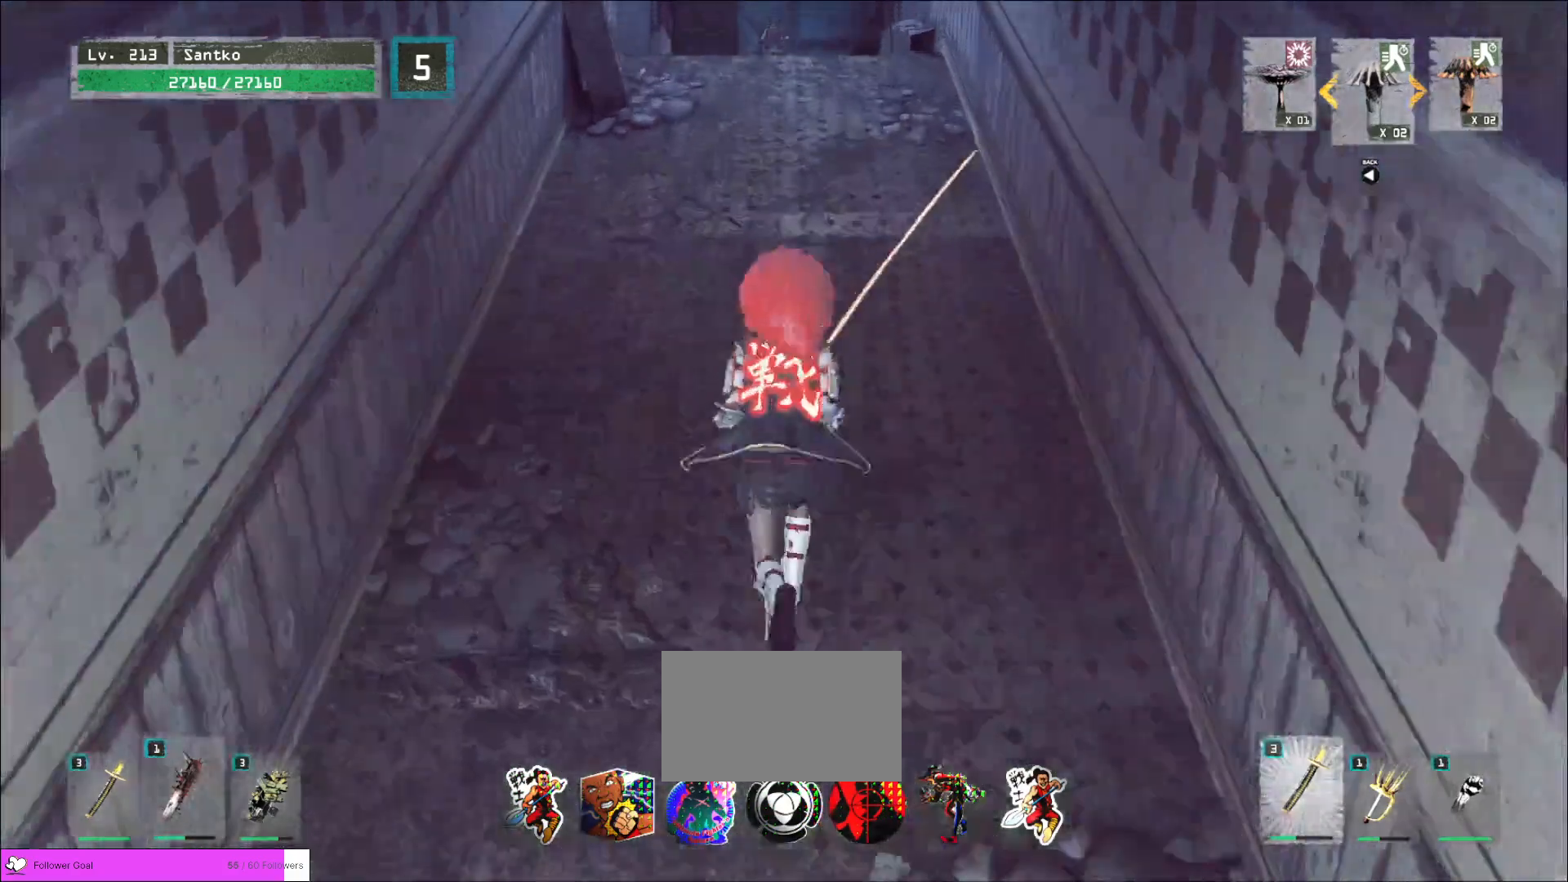
{"keys": ["w"], "mouse": [], "events": []}
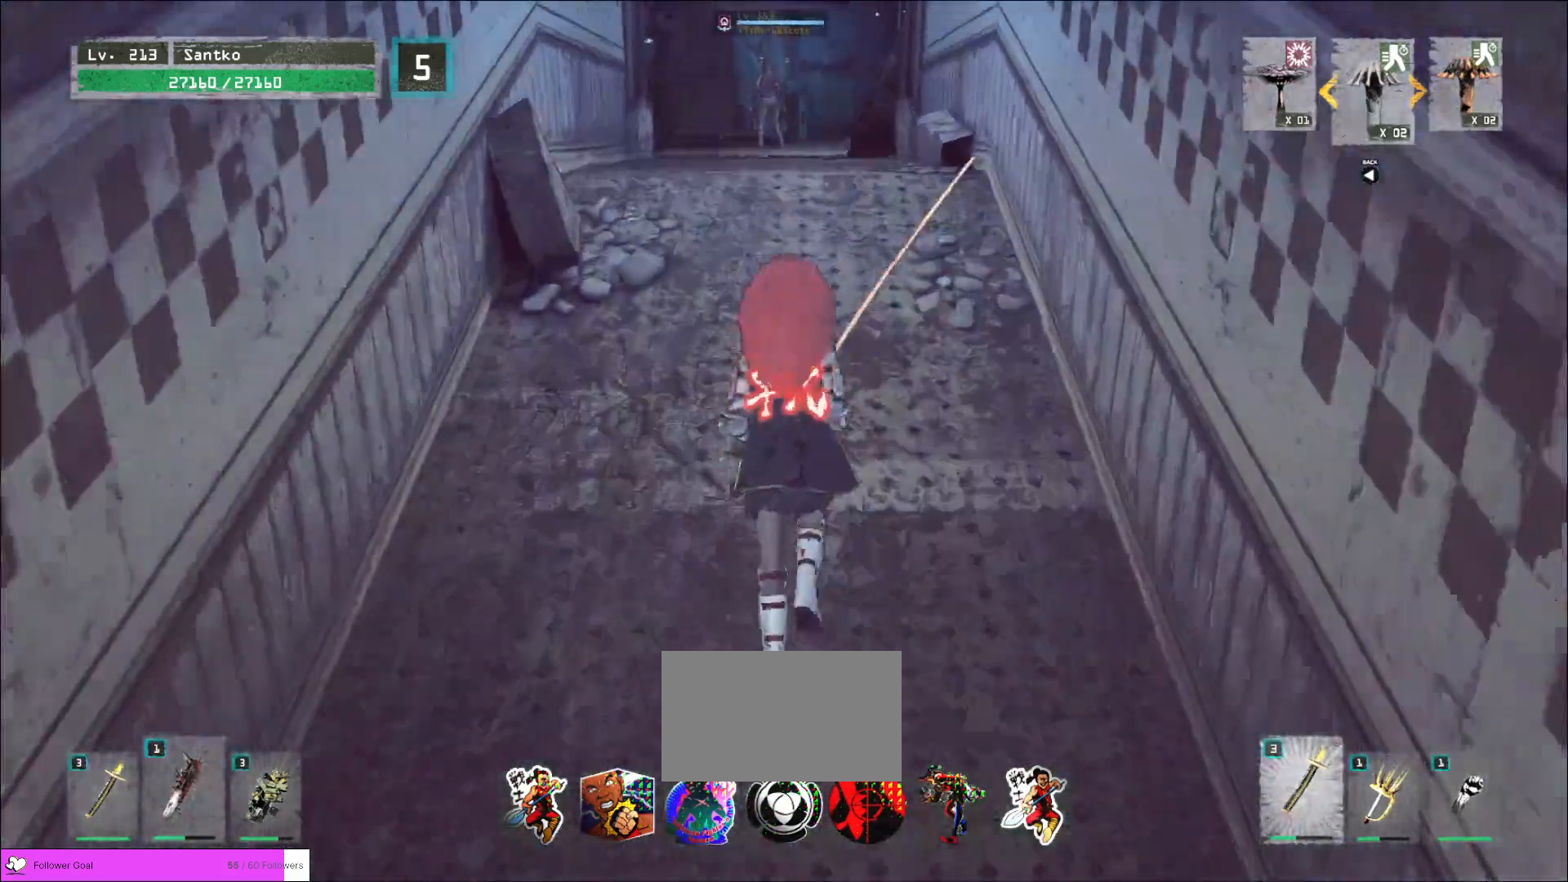
{"keys": ["w"], "mouse": [], "events": []}
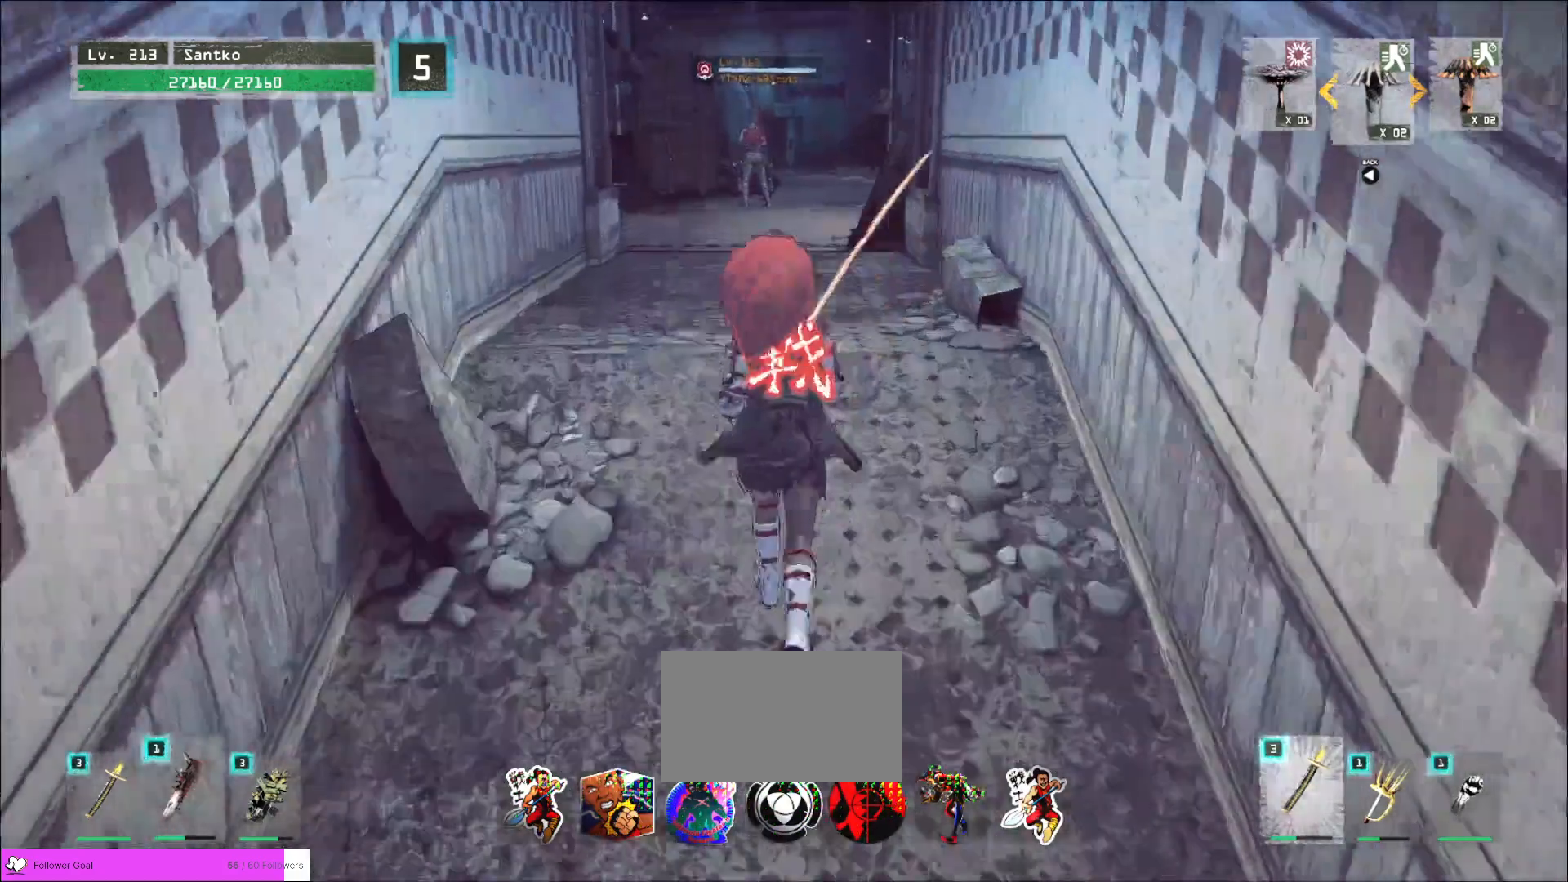
{"keys": ["w"], "mouse": [], "events": []}
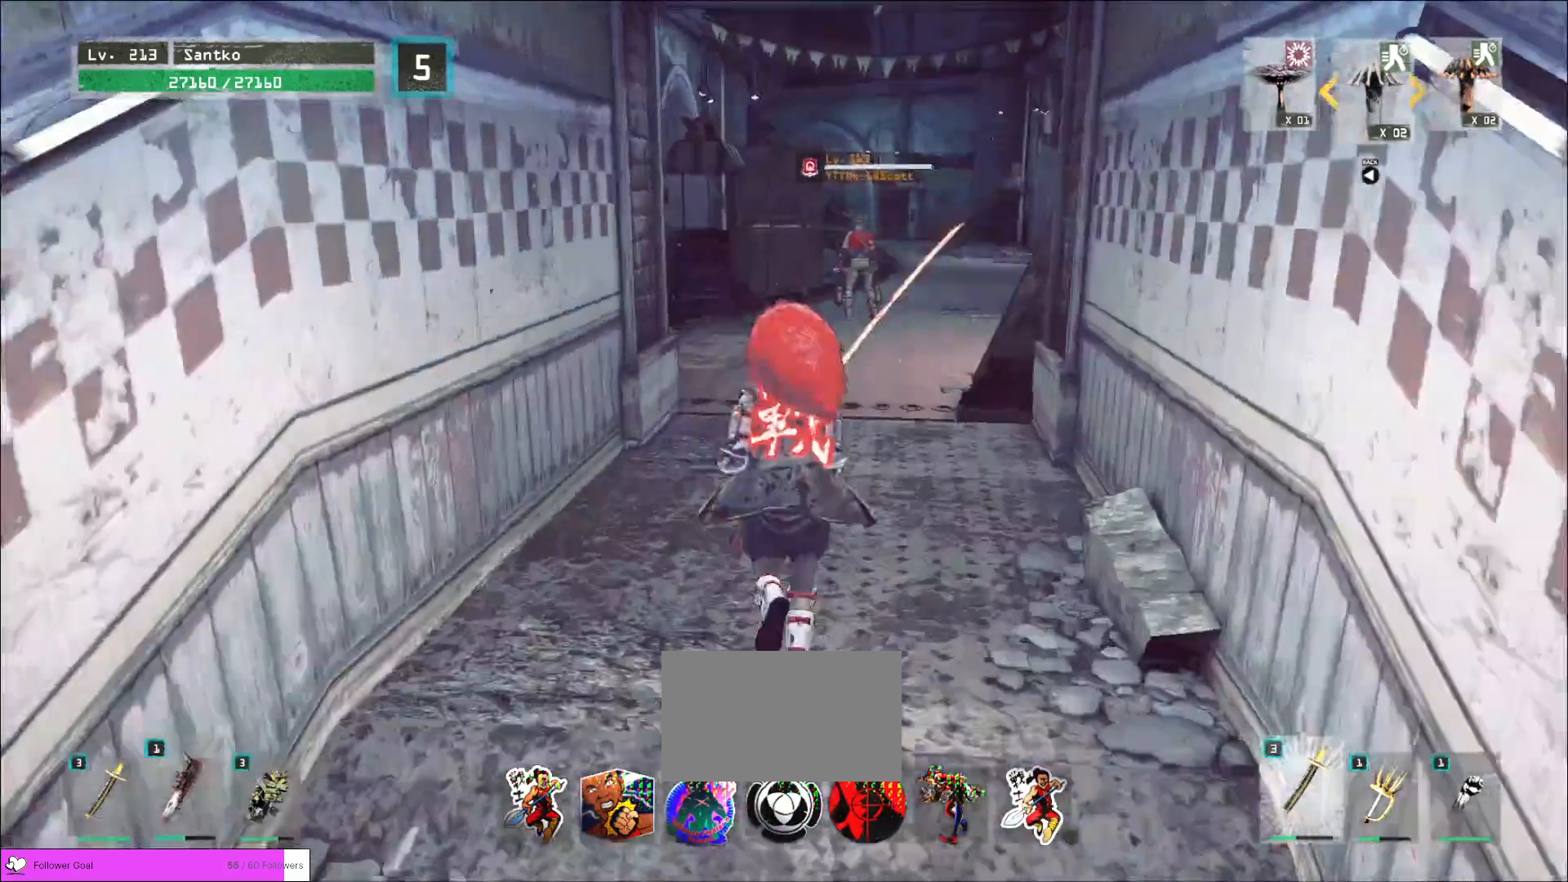
{"keys": ["ctrl"], "mouse": [], "events": [[320, "w", "up"], [400, "ctrl", "down"]]}
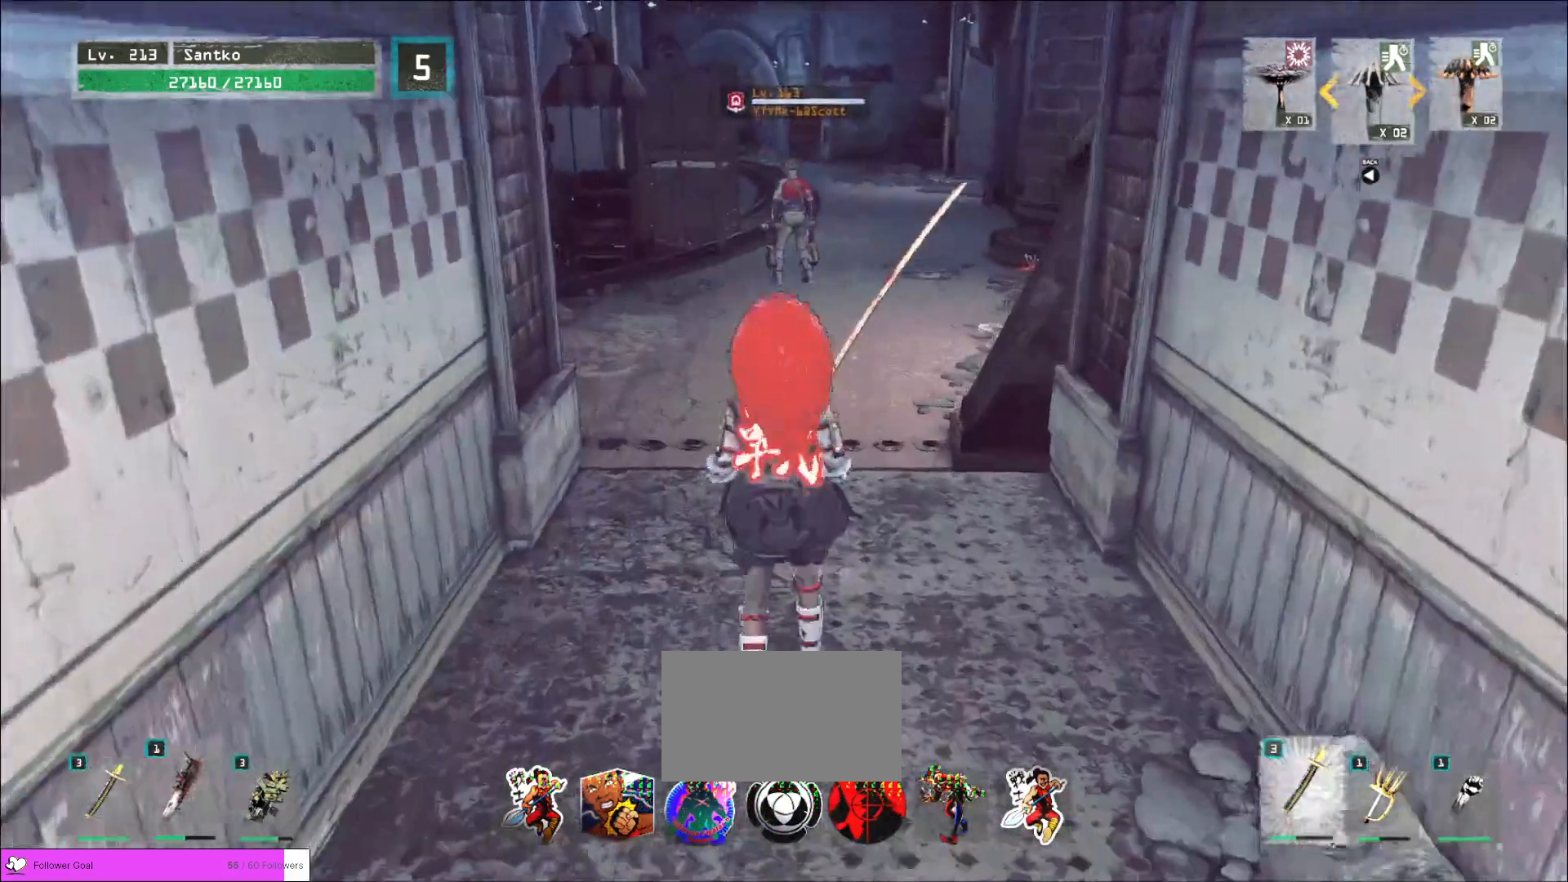
{"keys": ["q", "w"], "mouse": [], "events": [[80, "ctrl", "up"], [120, "w", "down"], [480, "q", "down"]]}
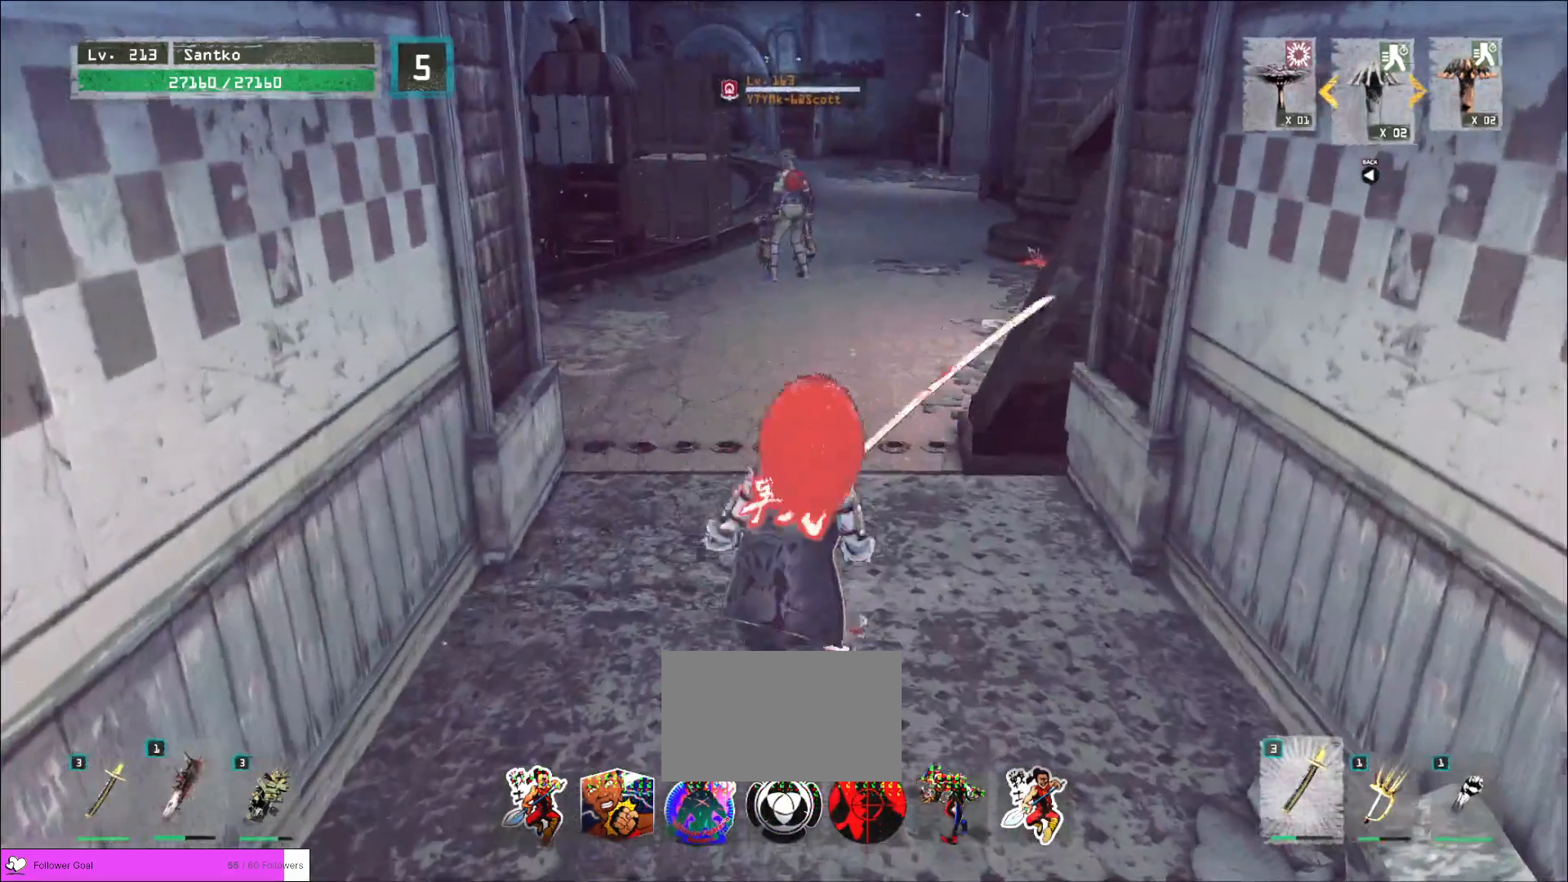
{"keys": ["w"], "mouse": [], "events": [[80, "q", "up"]]}
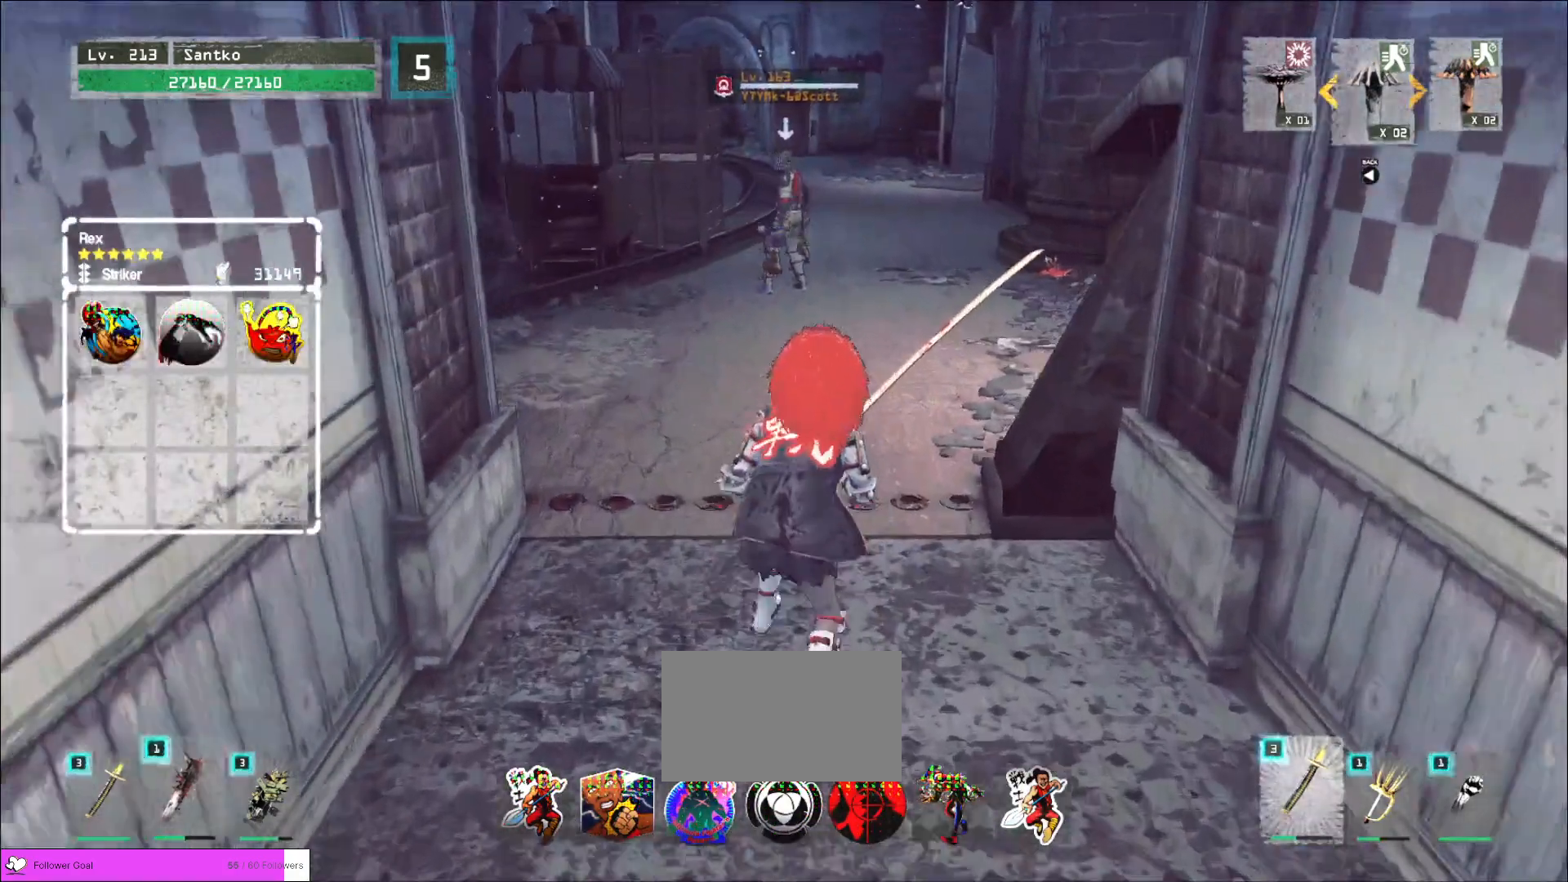
{"keys": ["w"], "mouse": [], "events": []}
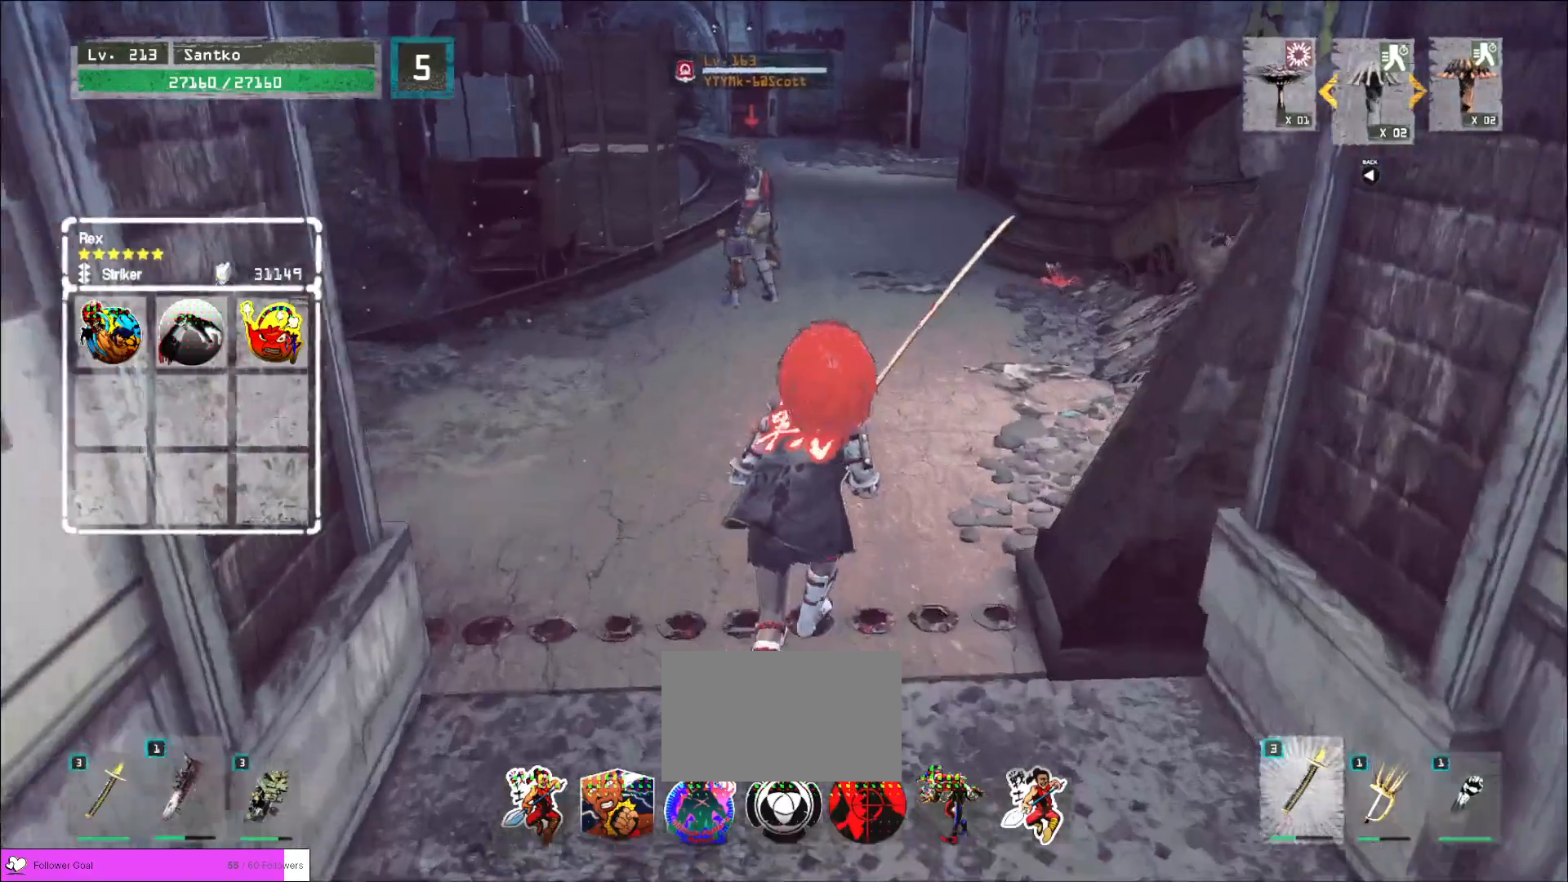
{"keys": ["w"], "mouse": [], "events": []}
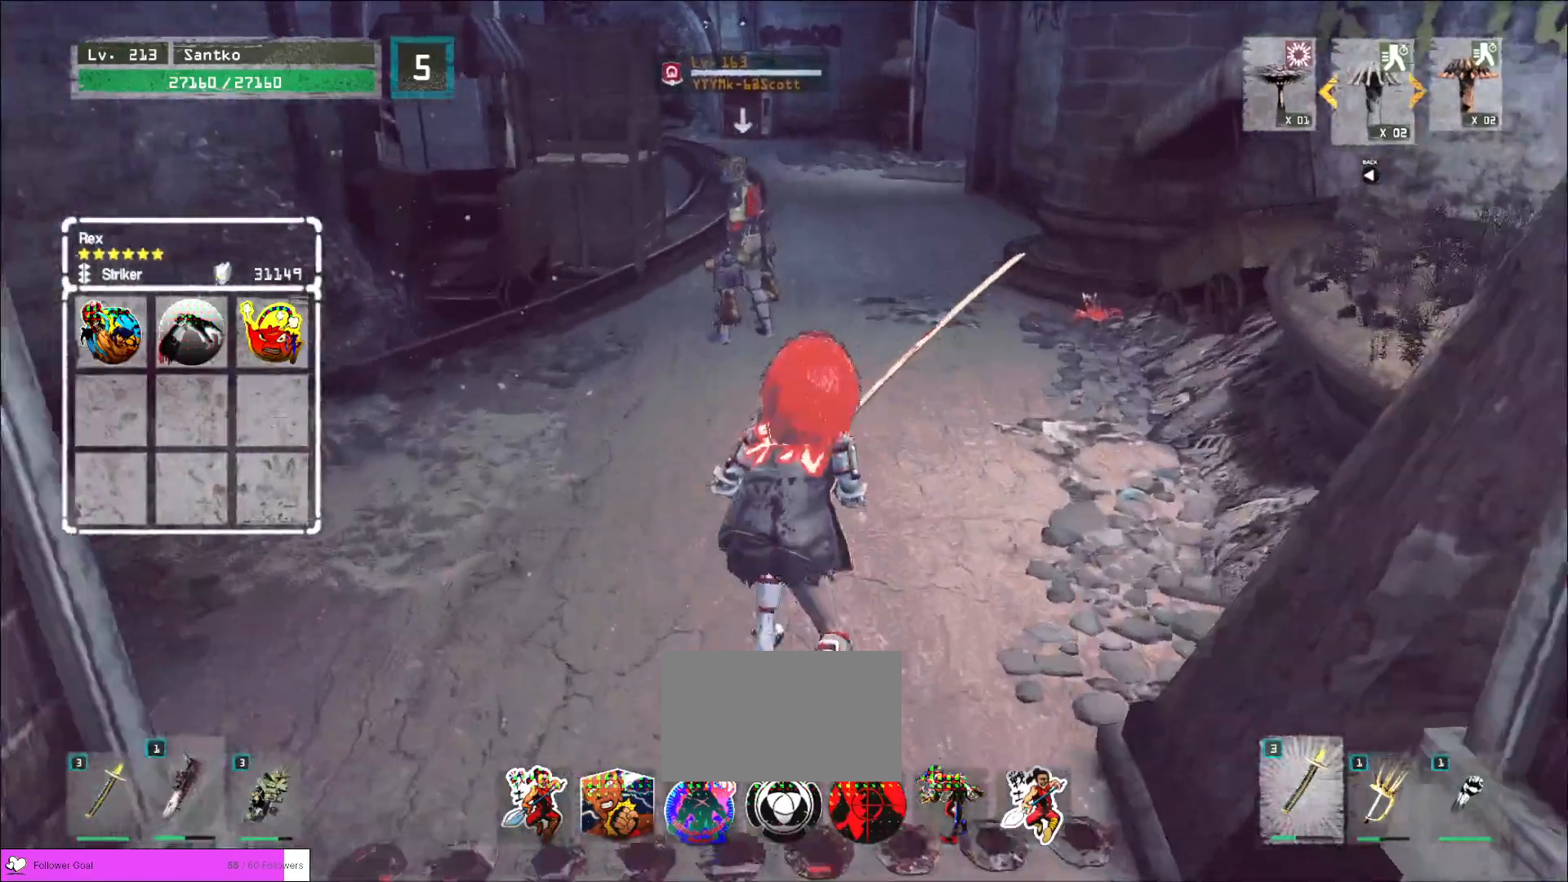
{"keys": ["w"], "mouse": [], "events": []}
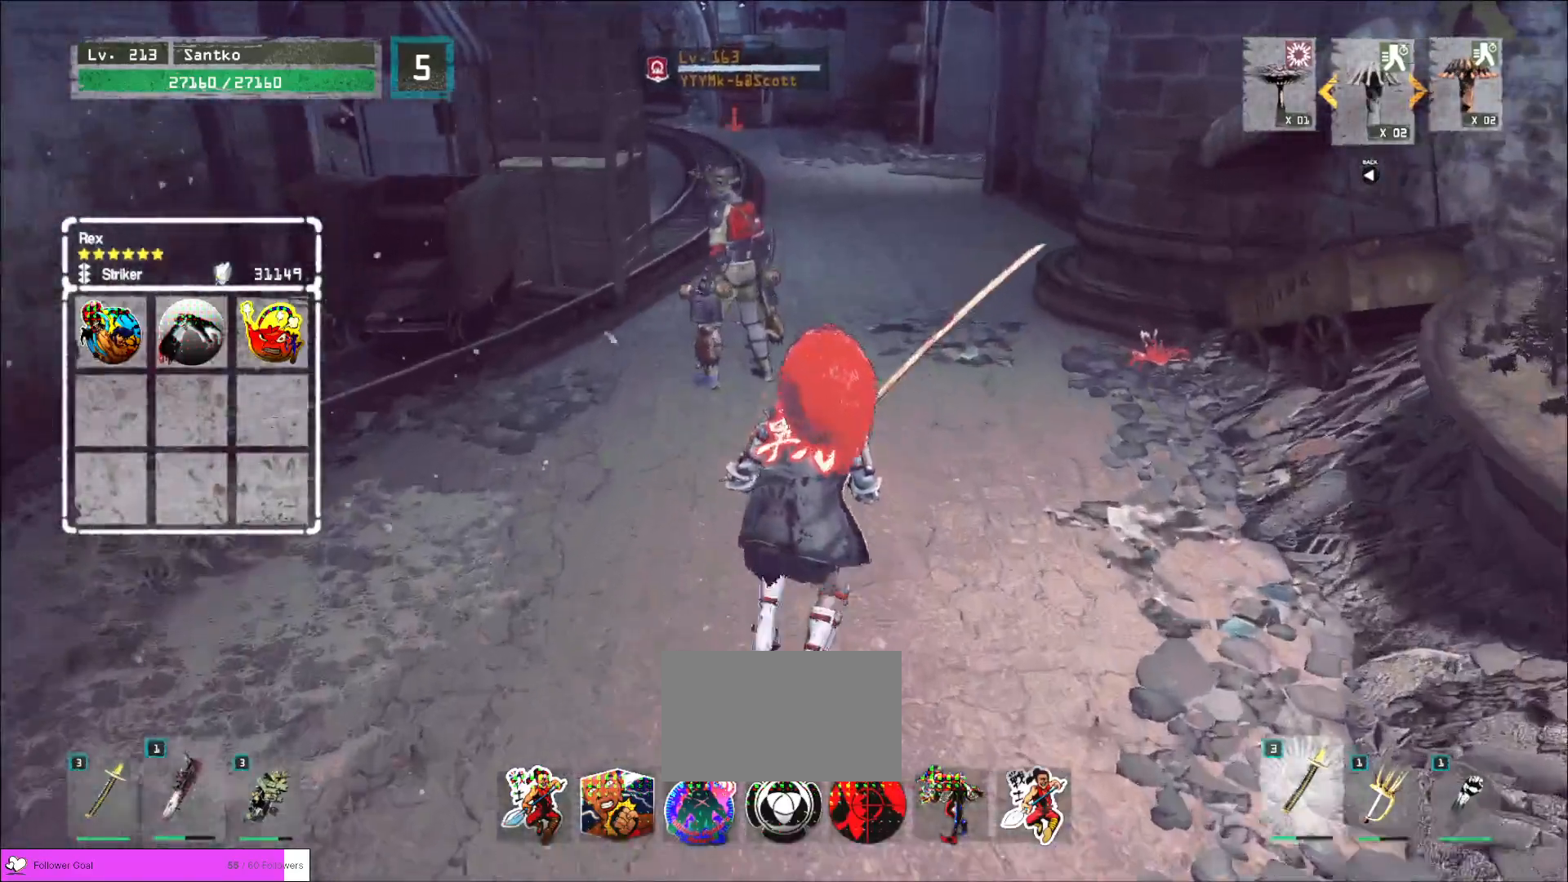
{"keys": ["w"], "mouse": [], "events": [[320, "mouse_left", "down"], [400, "mouse_left", "up"]]}
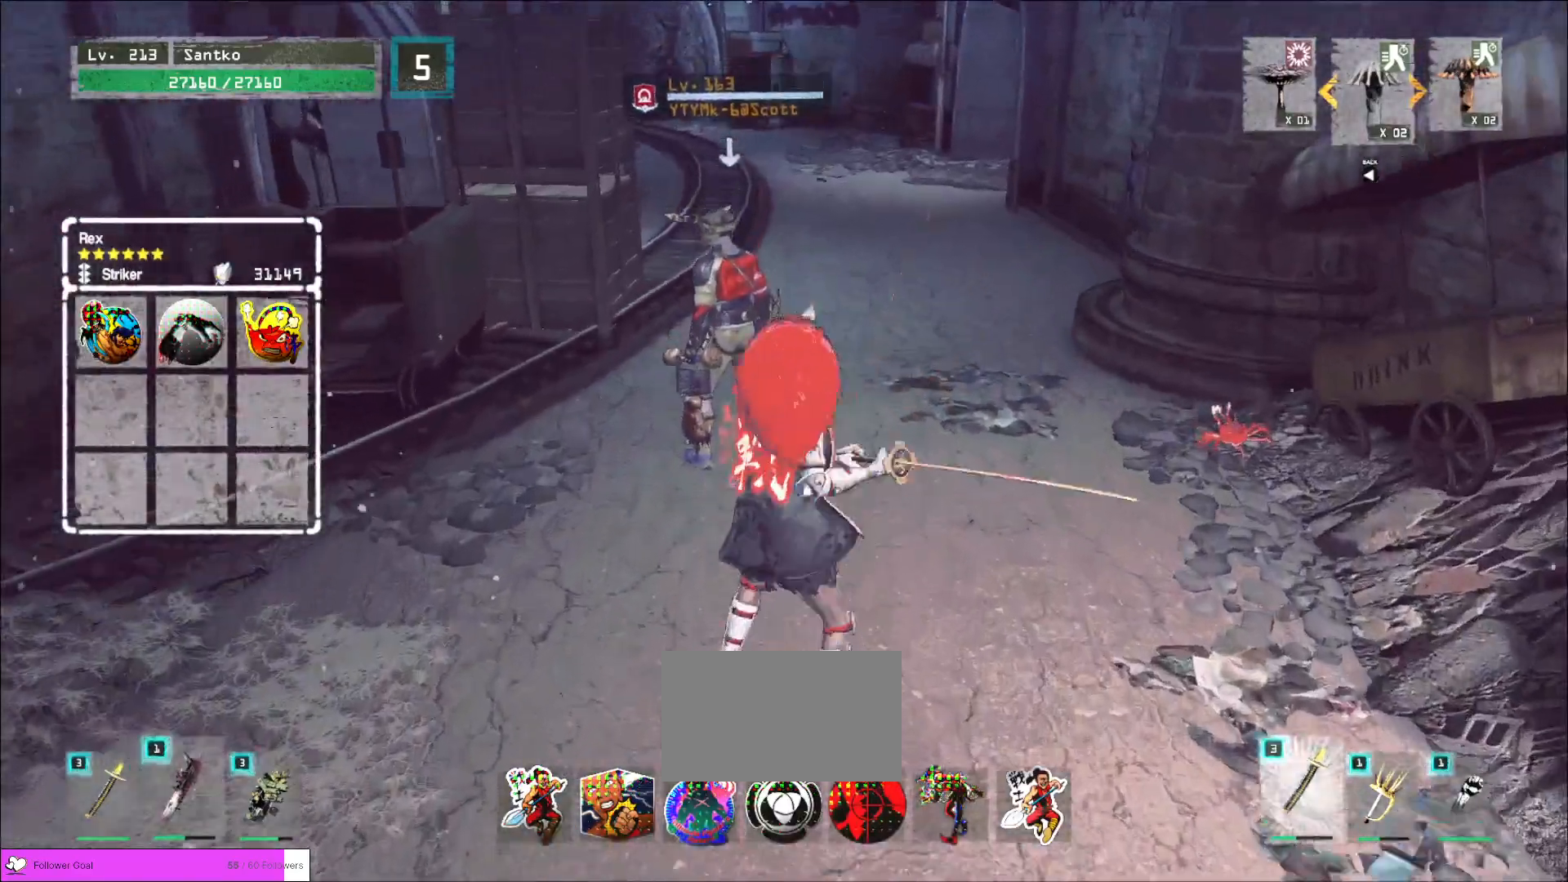
{"keys": ["w"], "mouse": [], "events": []}
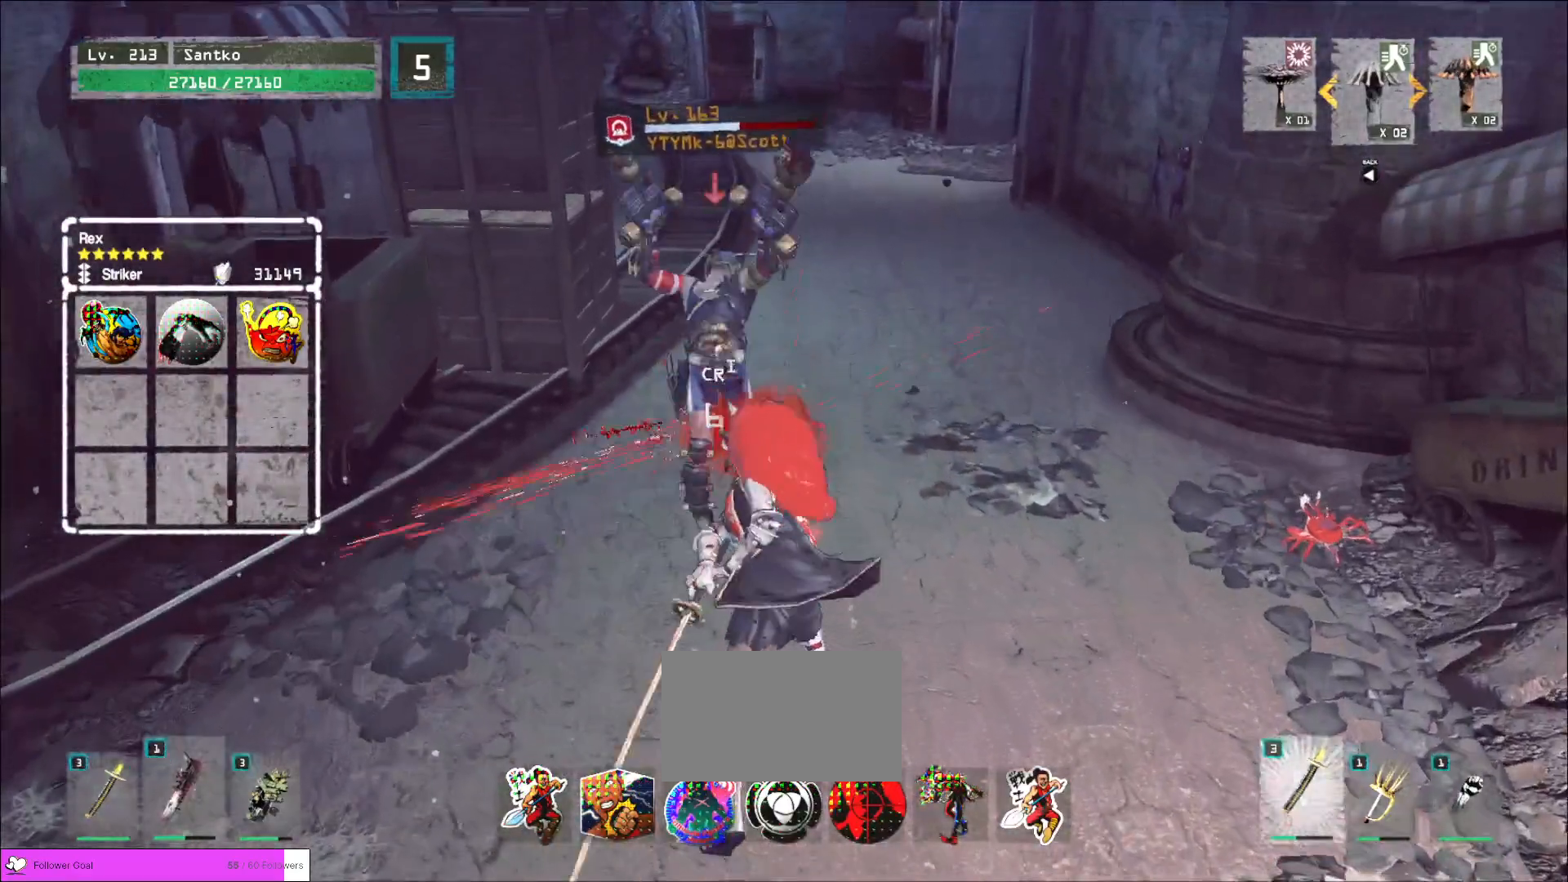
{"keys": ["w"], "mouse": [], "events": [[120, "mouse_left", "down"], [200, "mouse_left", "up"]]}